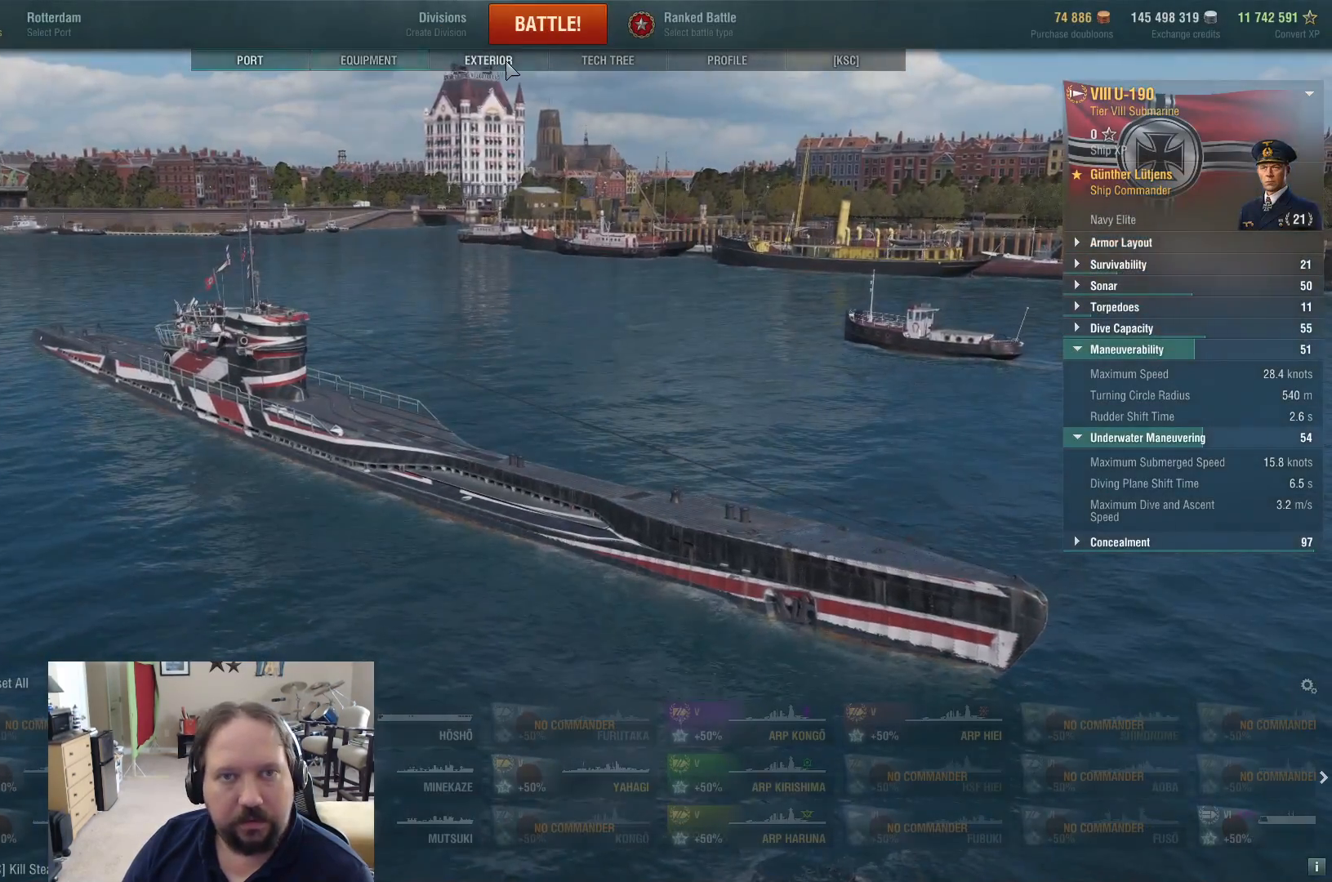
Gameplay with keyboard and mouse; each line is a JSON object with the keys and mouse buttons held at the frame after it. "events" lists presses ("down") and releases ("up") of "1", "2", "3", "4", "5", "a", "alt", "c", "caps_lock", "ctrl", "d", "e", "f", "g", "q", "r", "s", "shift", "space", "t", "tab", "v", "w", "x", "z", "mouse_left", "mouse_wheel" and "mouse_right" between this image and that frame as [ms after this image, input, new state], when the widget could be followed in between. "mouse_left", "mouse_wheel", "mouse_right" = the "left", "wheel", "right" buttons of the "mouse" list. No other keys are recorded. "wheel" means that the mouse wheel is clicked or scrolled. Not read: mouse_move.
{"keys": [], "mouse": [], "events": [[117, "mouse_left", "down"], [267, "mouse_left", "up"]]}
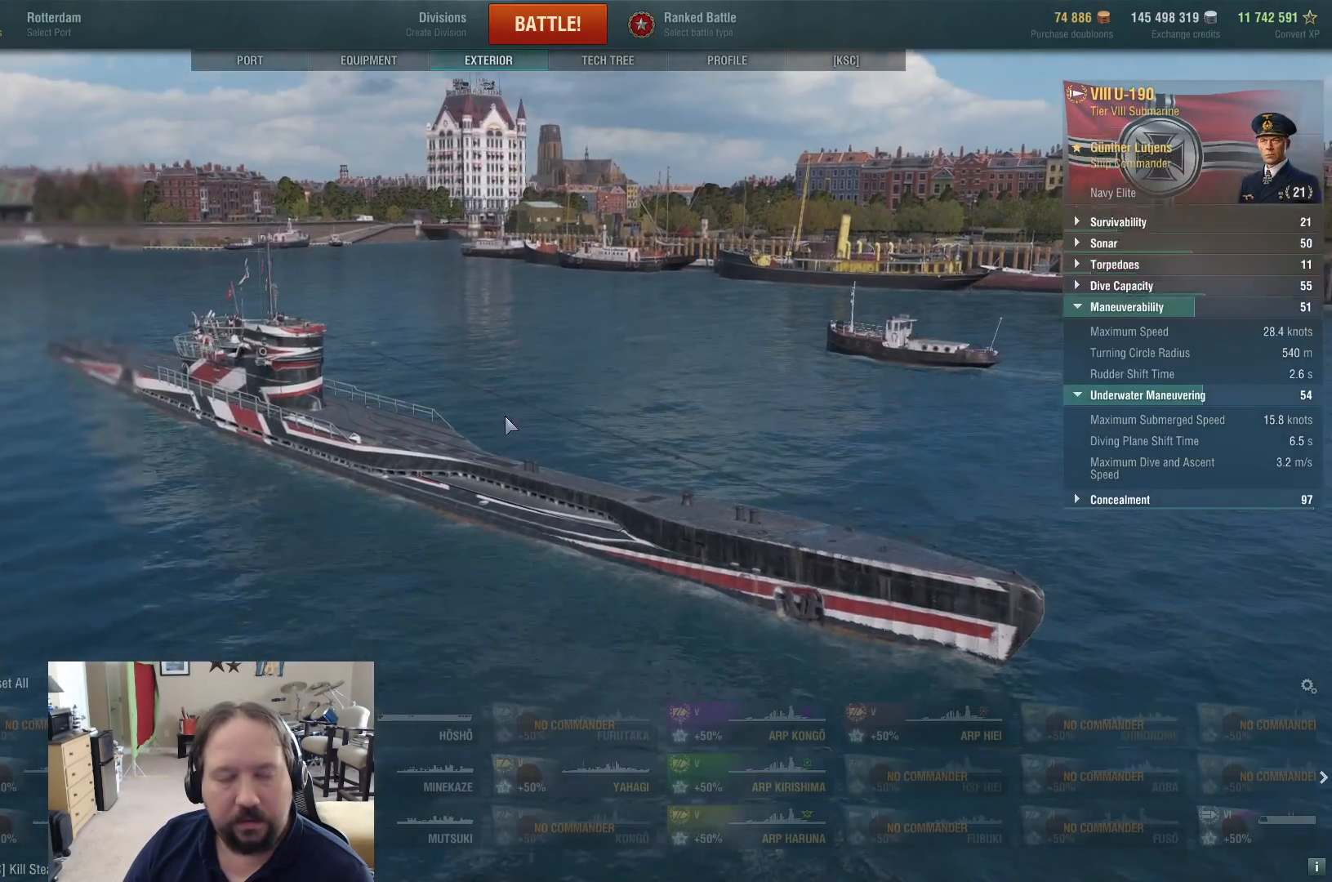
{"keys": [], "mouse": [], "events": []}
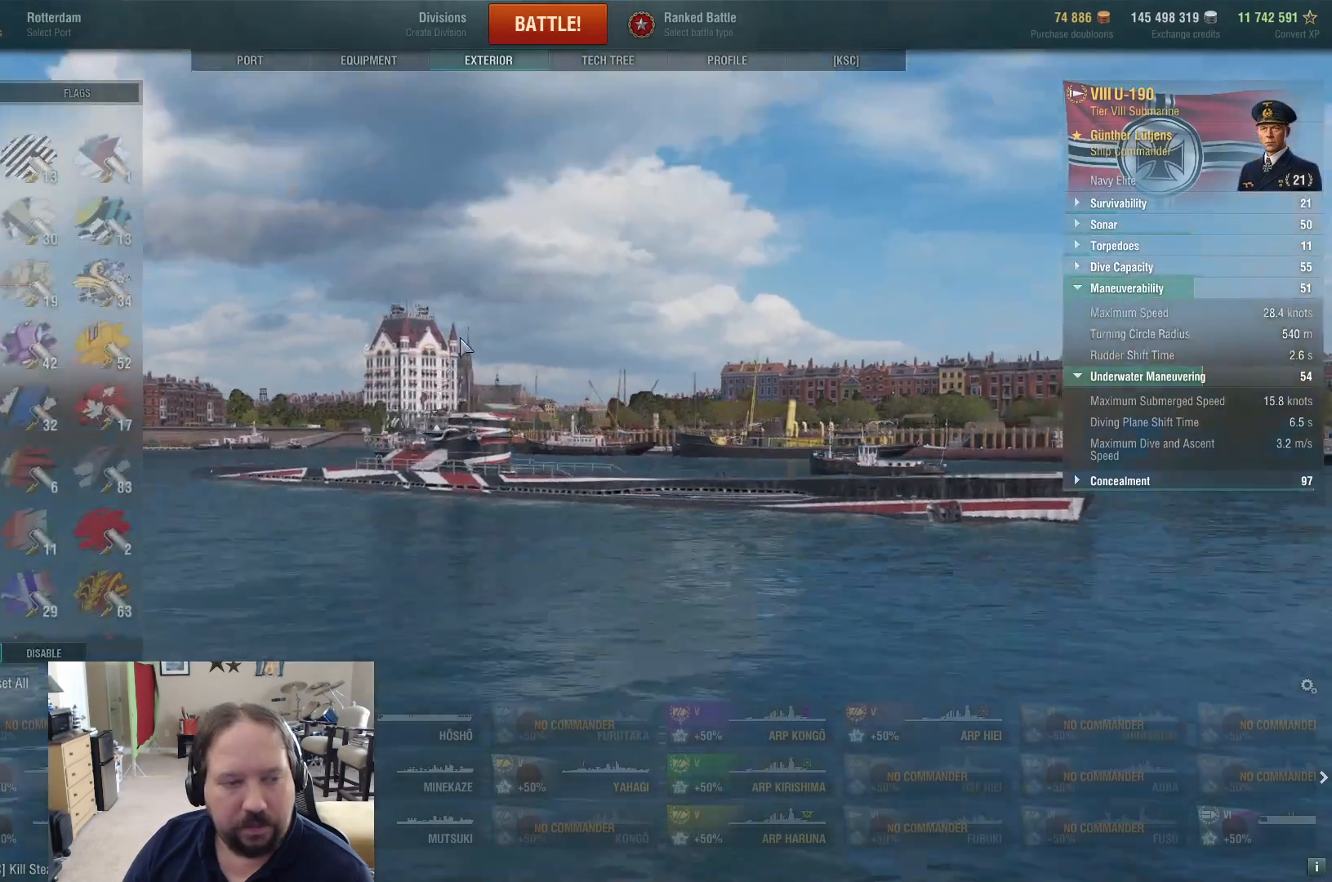
{"keys": [], "mouse": [], "events": []}
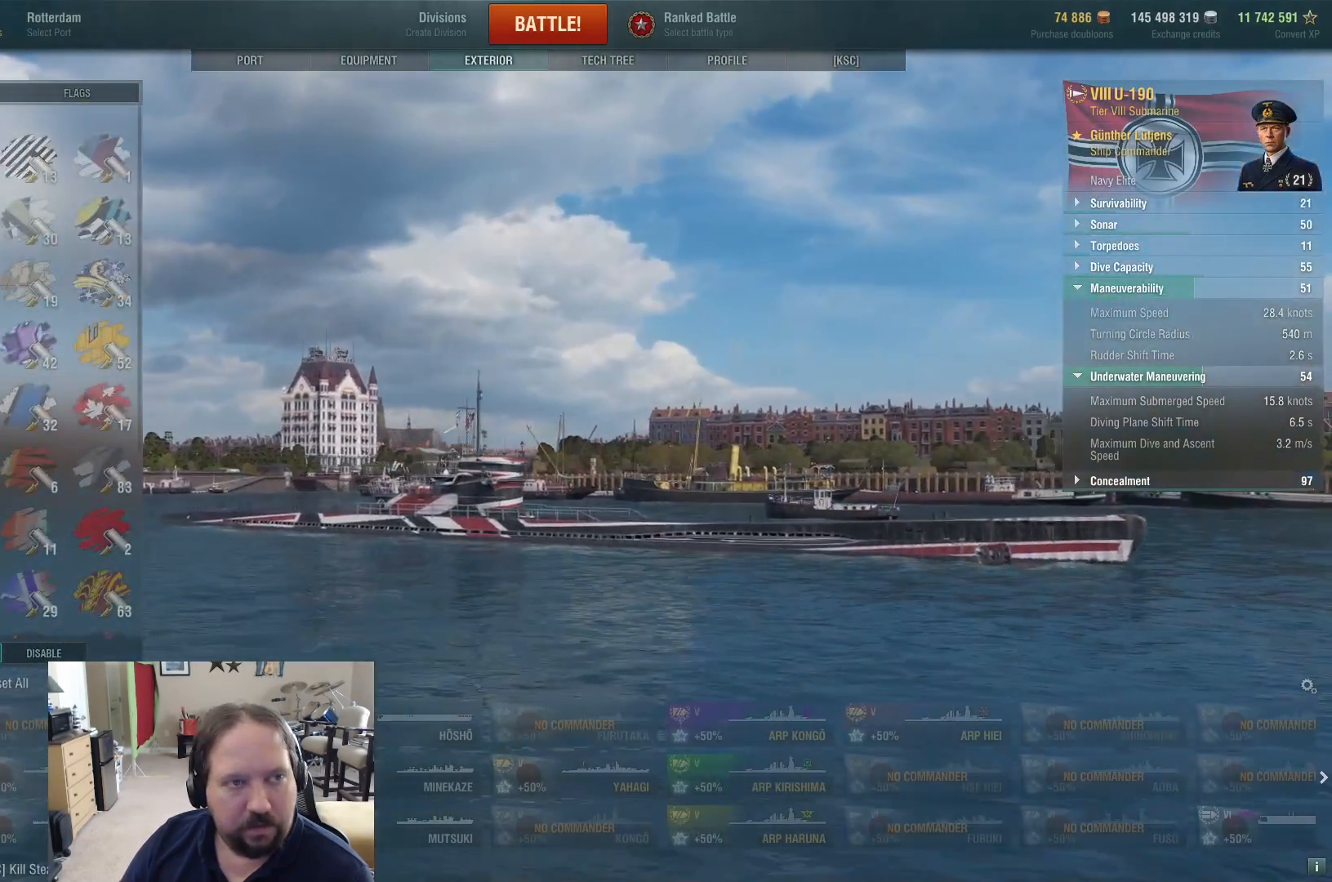
{"keys": [], "mouse": [], "events": [[267, "mouse_left", "down"], [350, "mouse_left", "up"]]}
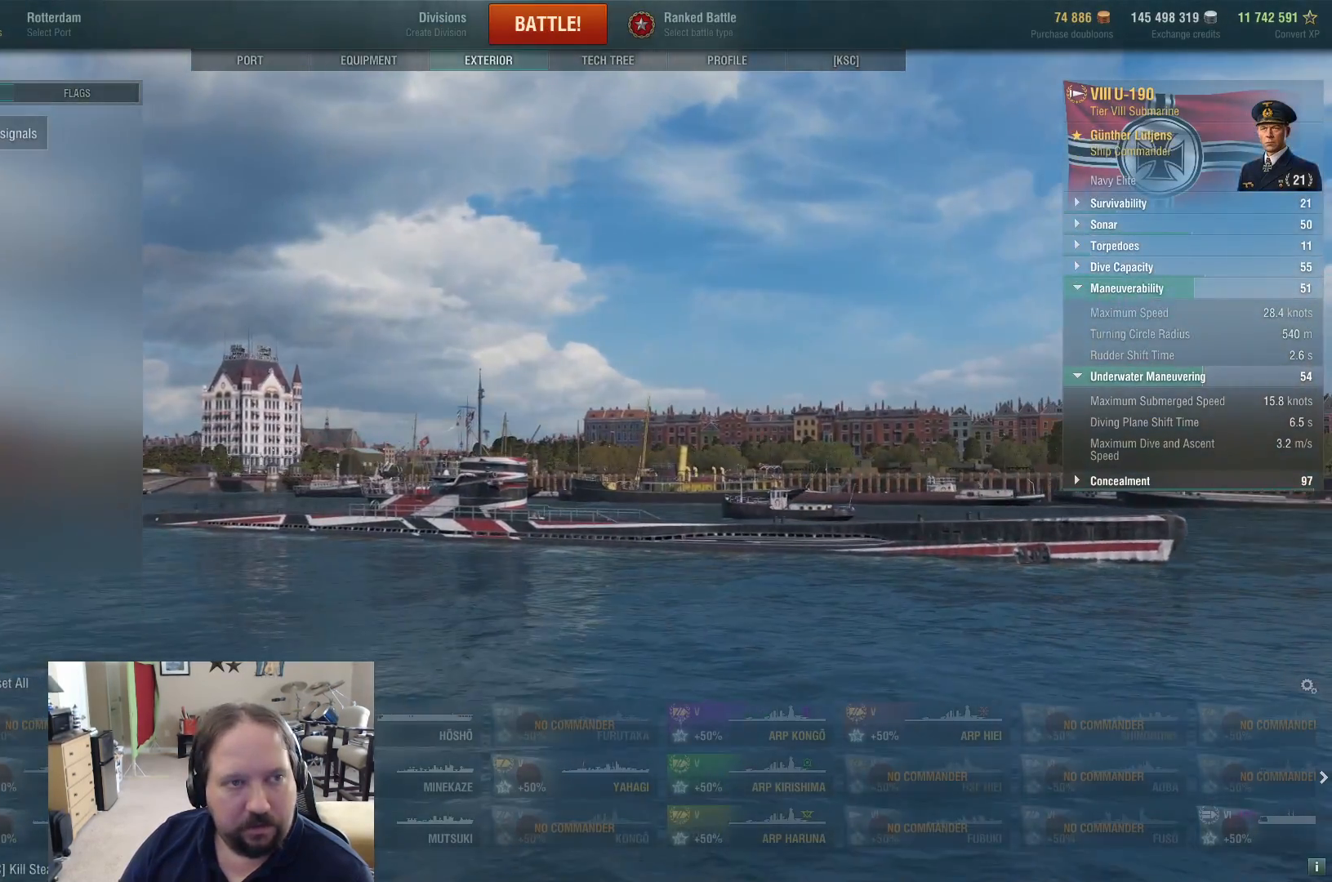
{"keys": [], "mouse": [], "events": []}
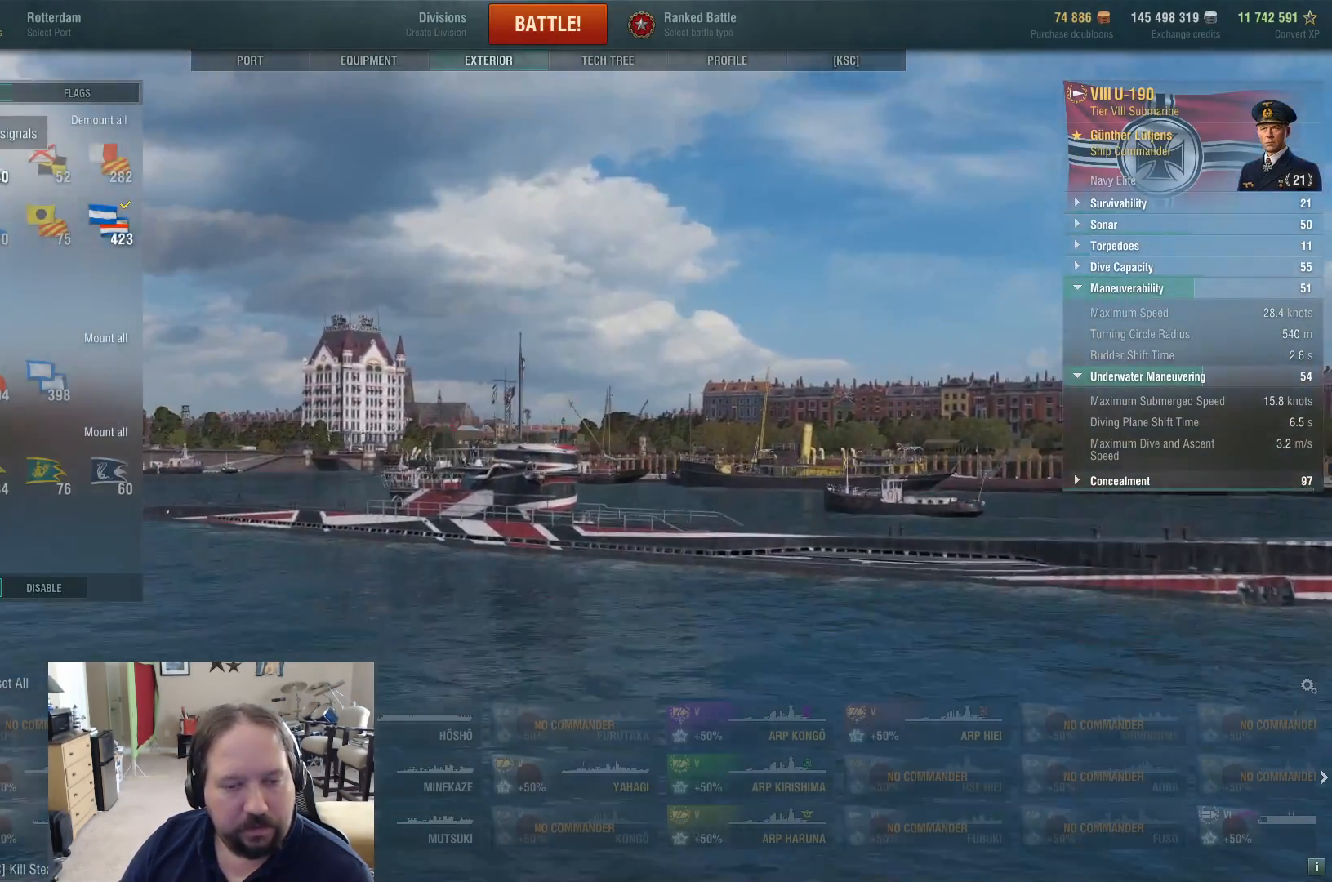
{"keys": [], "mouse": [], "events": []}
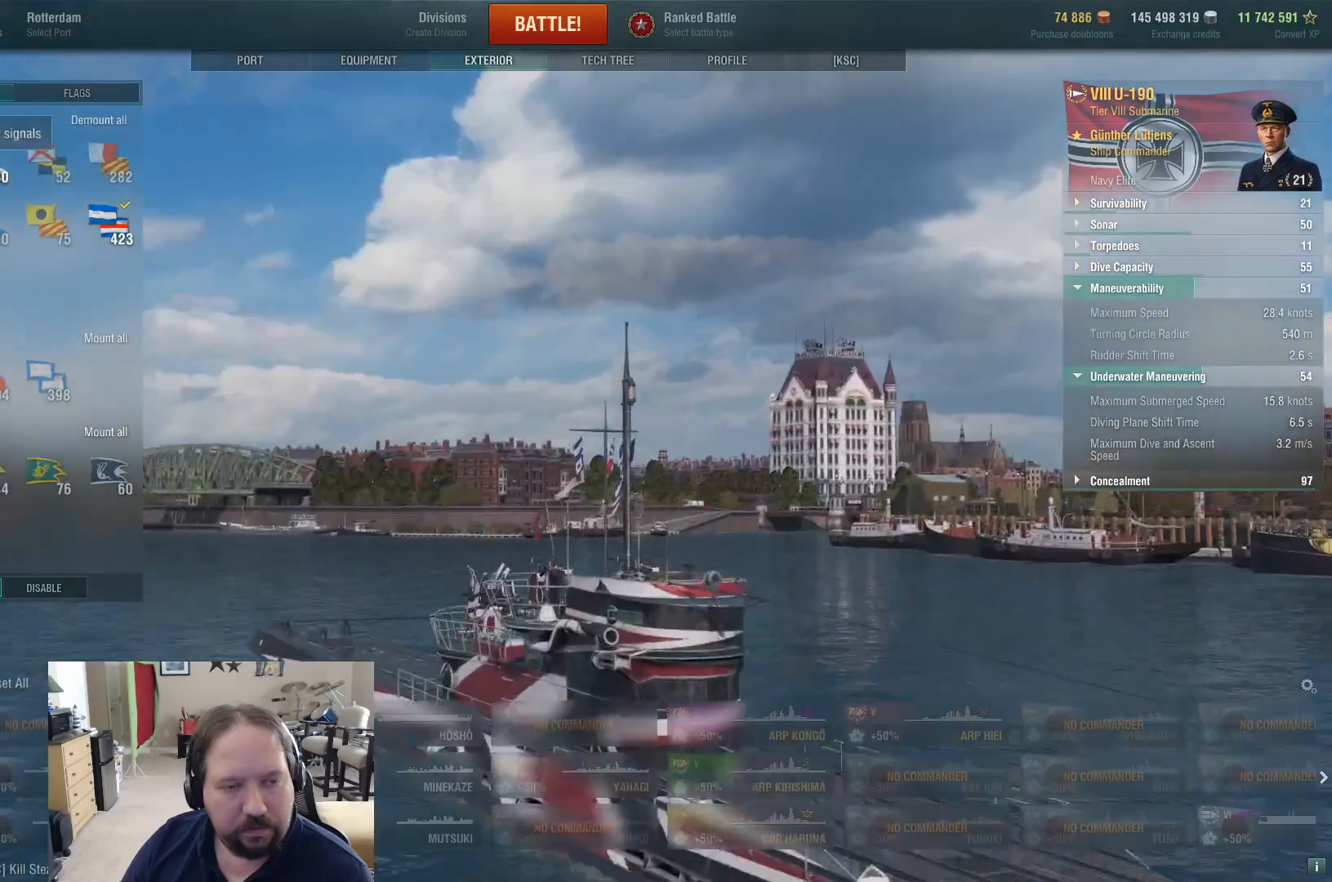
{"keys": [], "mouse": [], "events": []}
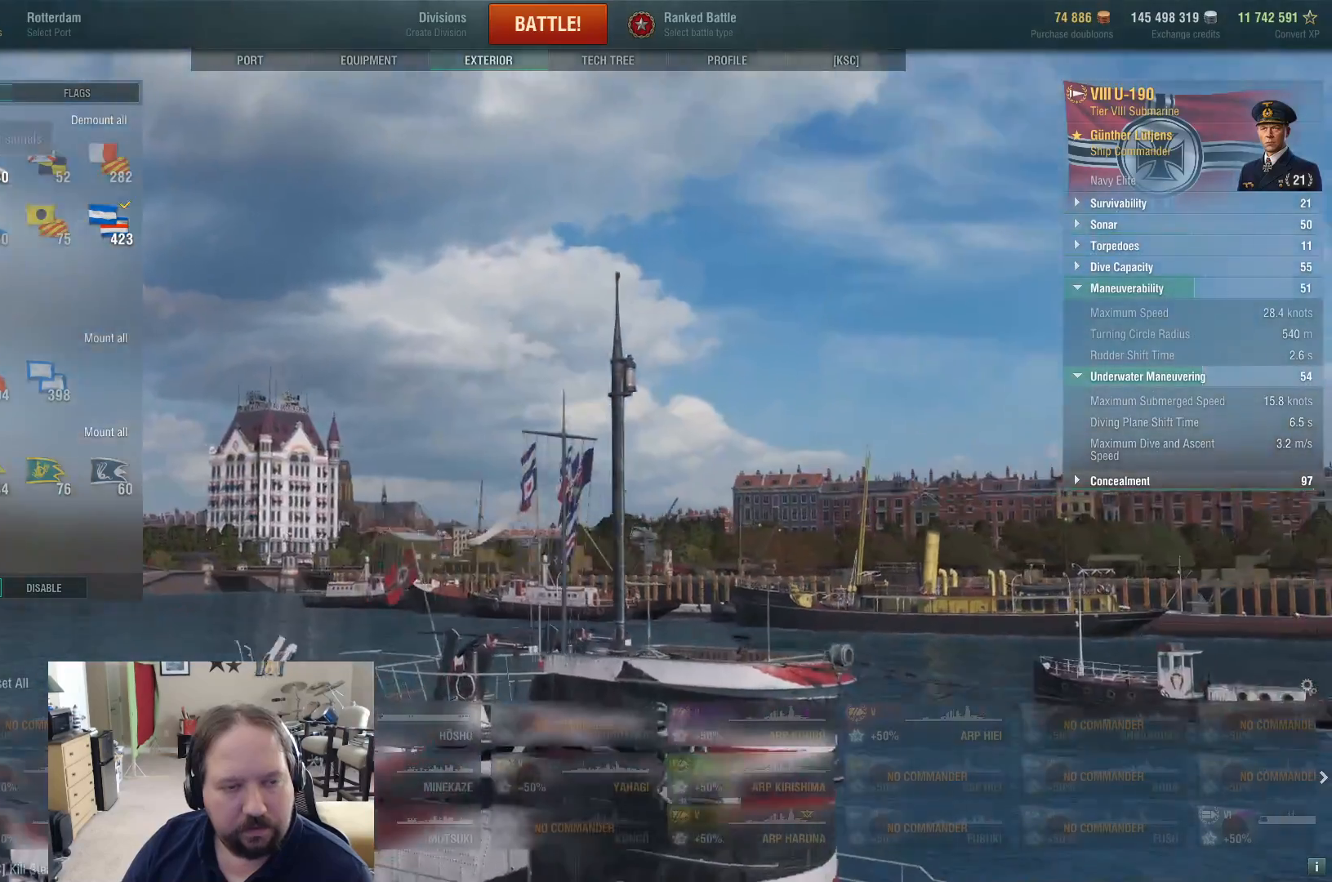
{"keys": [], "mouse": [], "events": []}
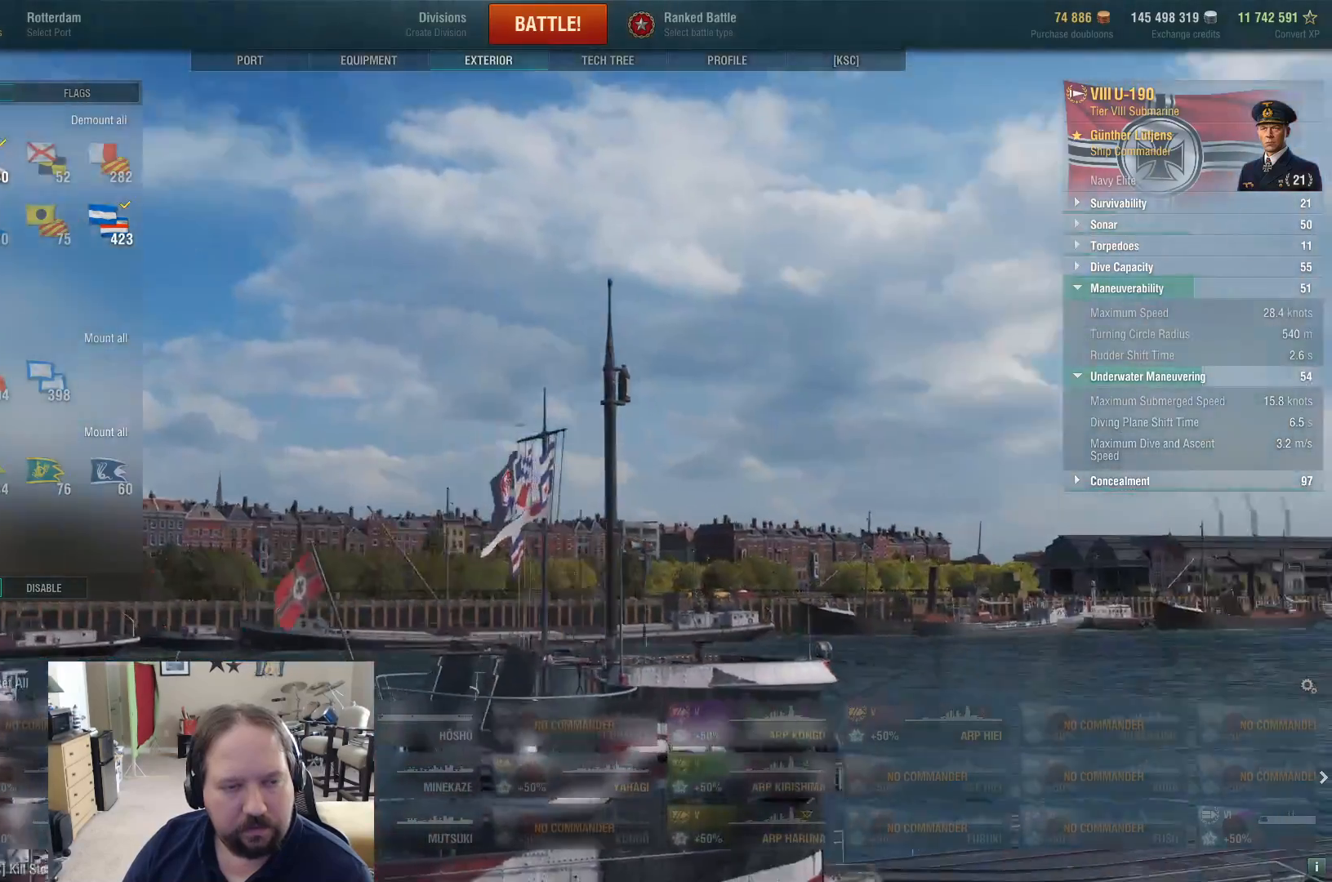
{"keys": [], "mouse": ["left"], "events": [[483, "mouse_left", "down"]]}
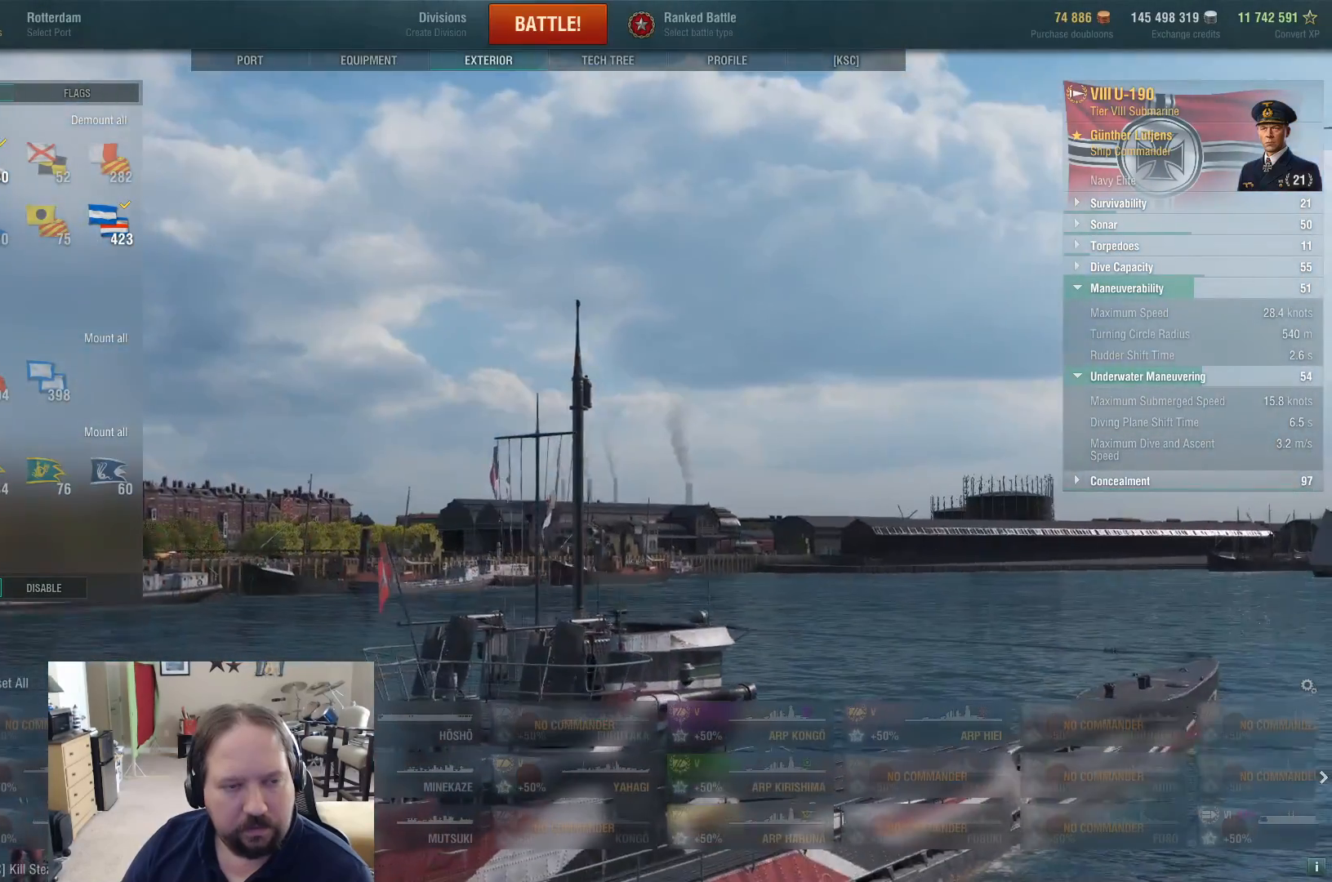
{"keys": [], "mouse": [], "events": [[83, "mouse_left", "up"]]}
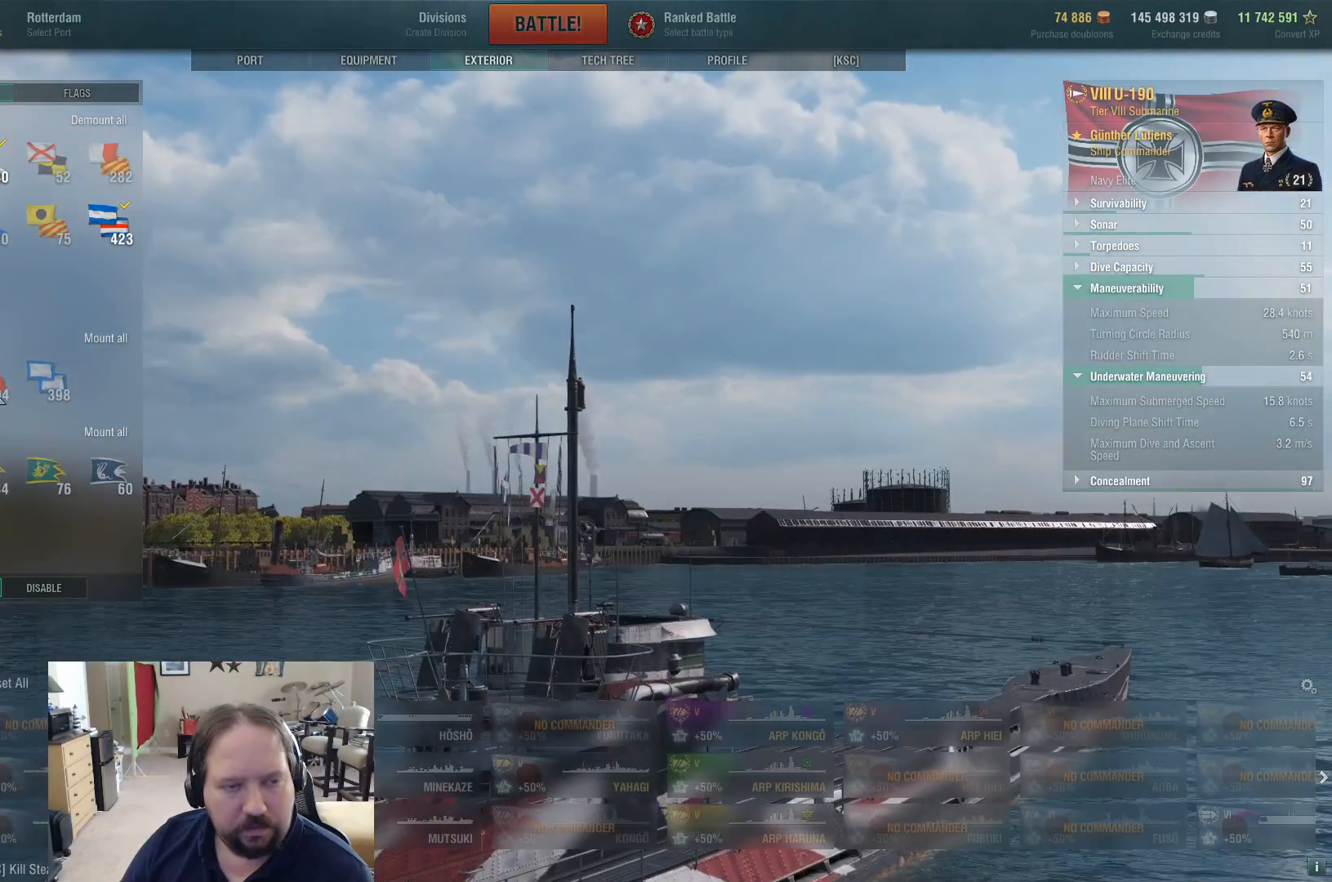
{"keys": [], "mouse": [], "events": [[233, "mouse_left", "down"], [333, "mouse_left", "up"]]}
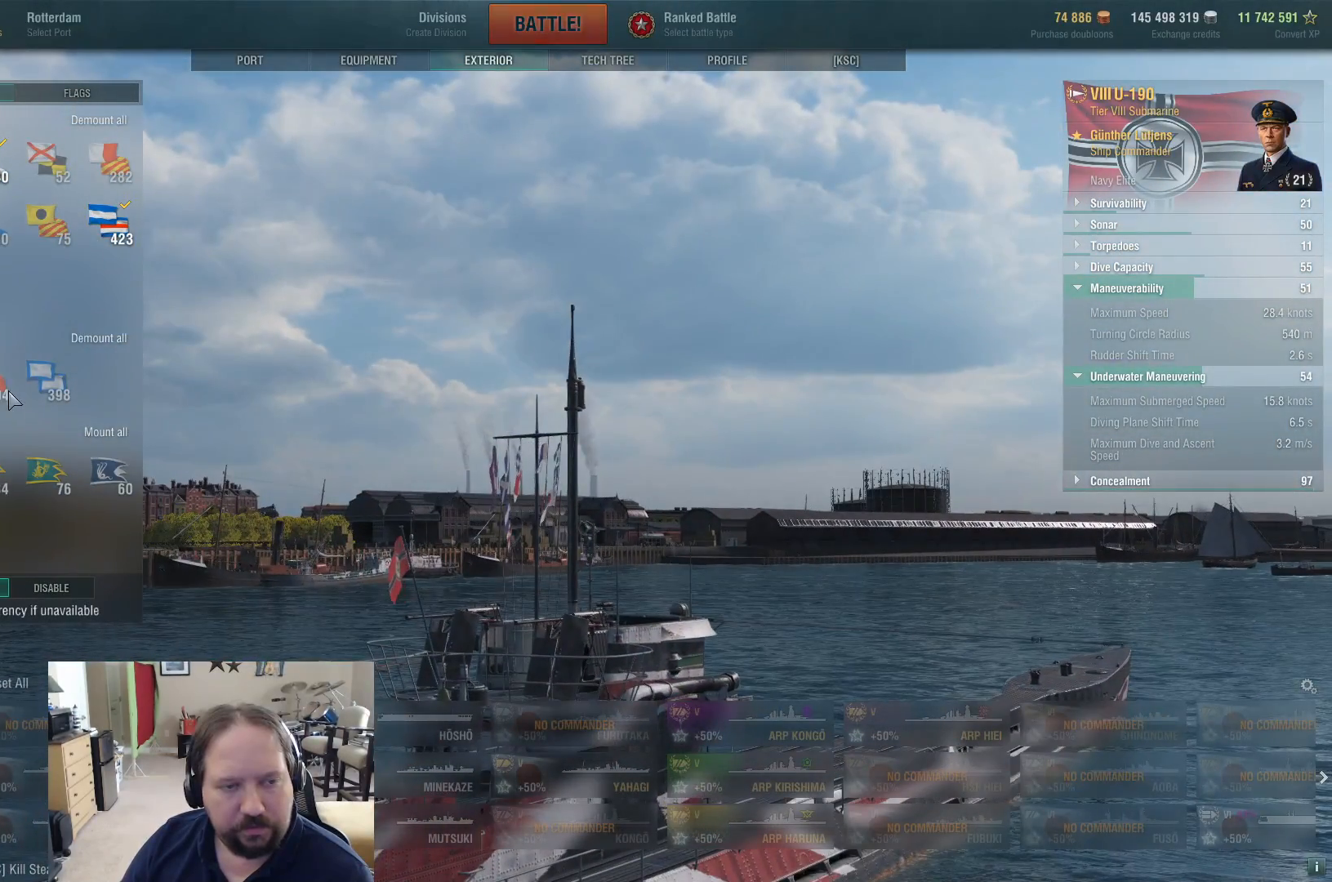
{"keys": [], "mouse": [], "events": []}
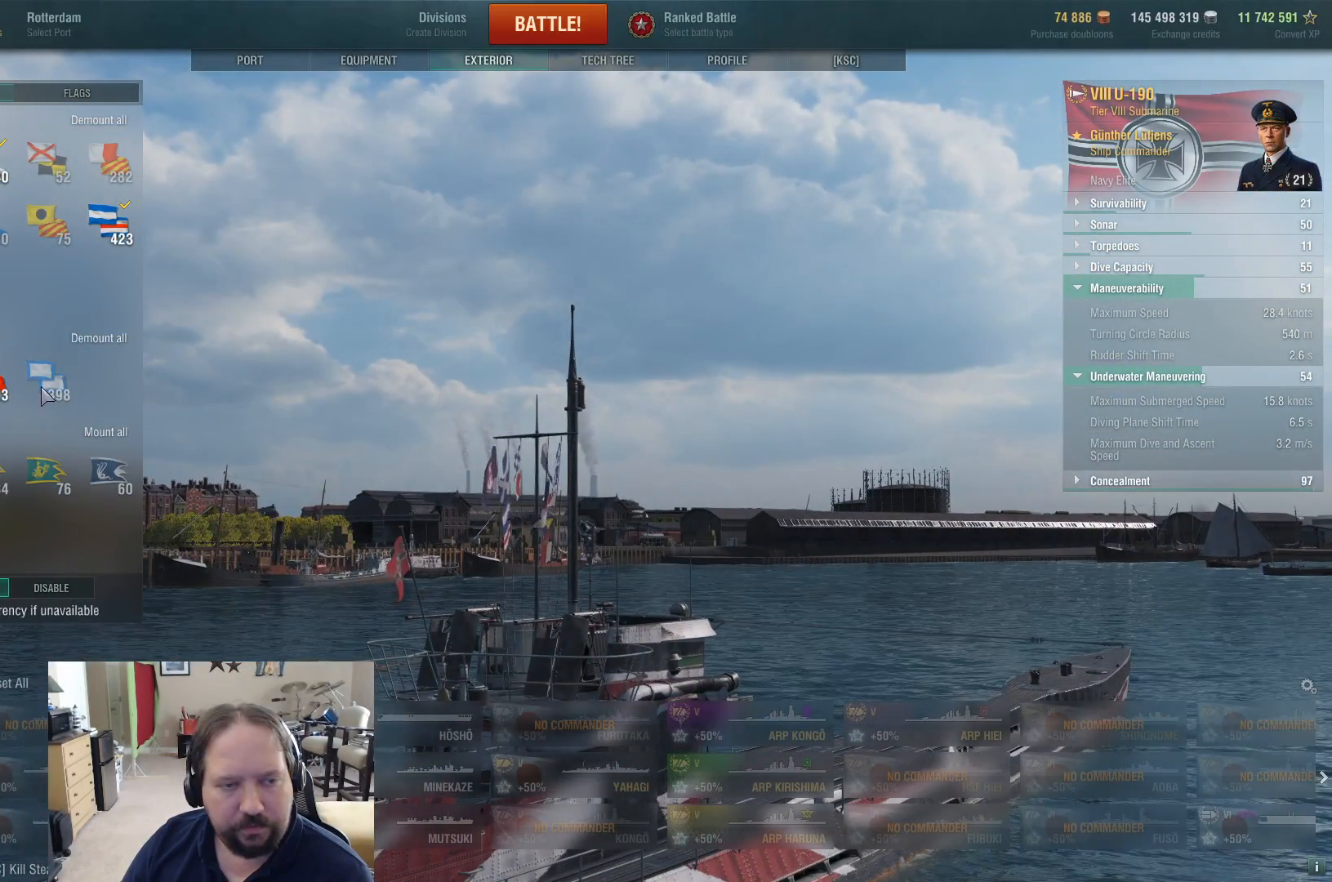
{"keys": [], "mouse": [], "events": [[300, "mouse_left", "down"], [400, "mouse_left", "up"]]}
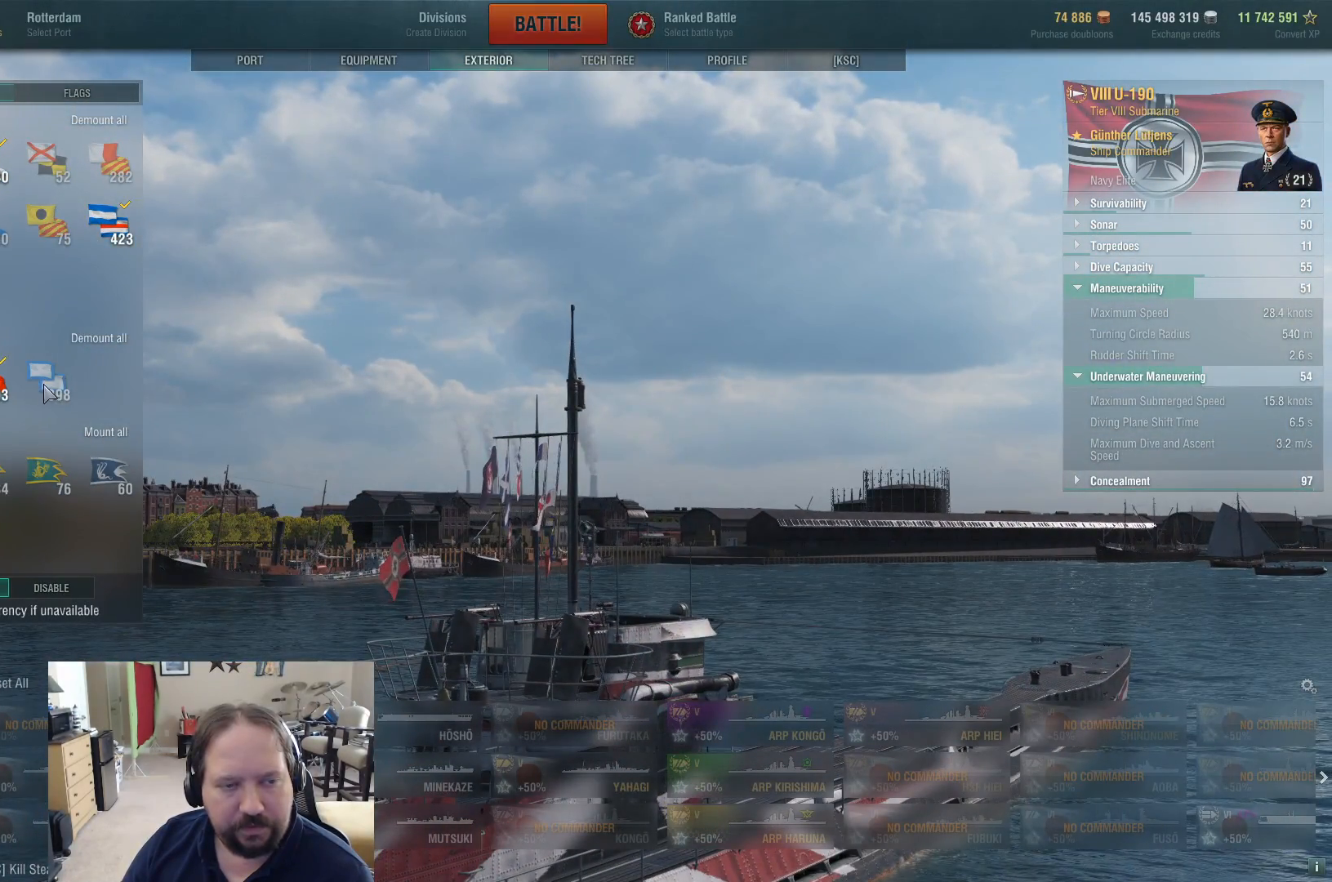
{"keys": [], "mouse": [], "events": []}
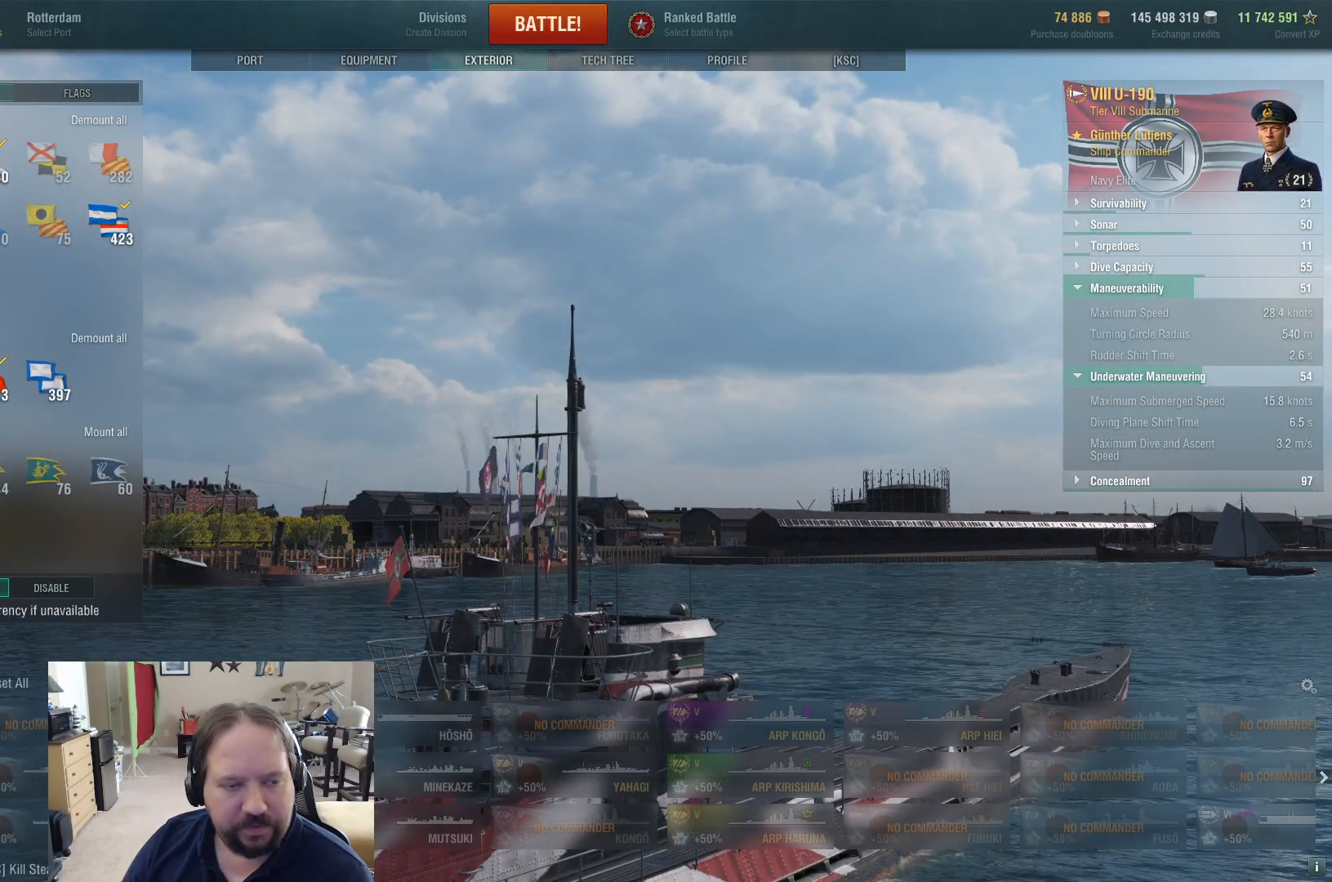
{"keys": [], "mouse": [], "events": [[383, "mouse_left", "down"], [483, "mouse_left", "up"]]}
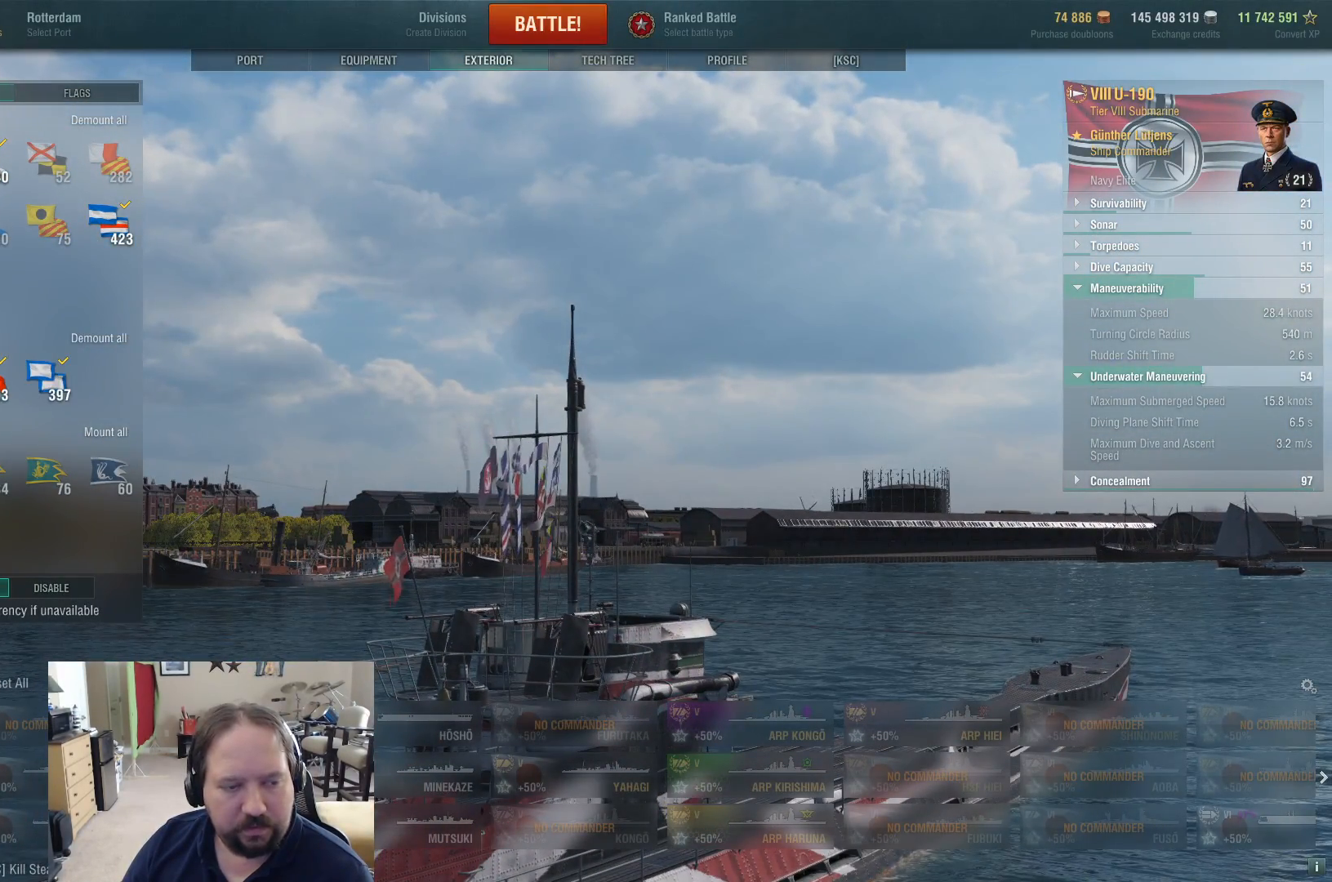
{"keys": [], "mouse": ["right"], "events": [[450, "mouse_right", "down"]]}
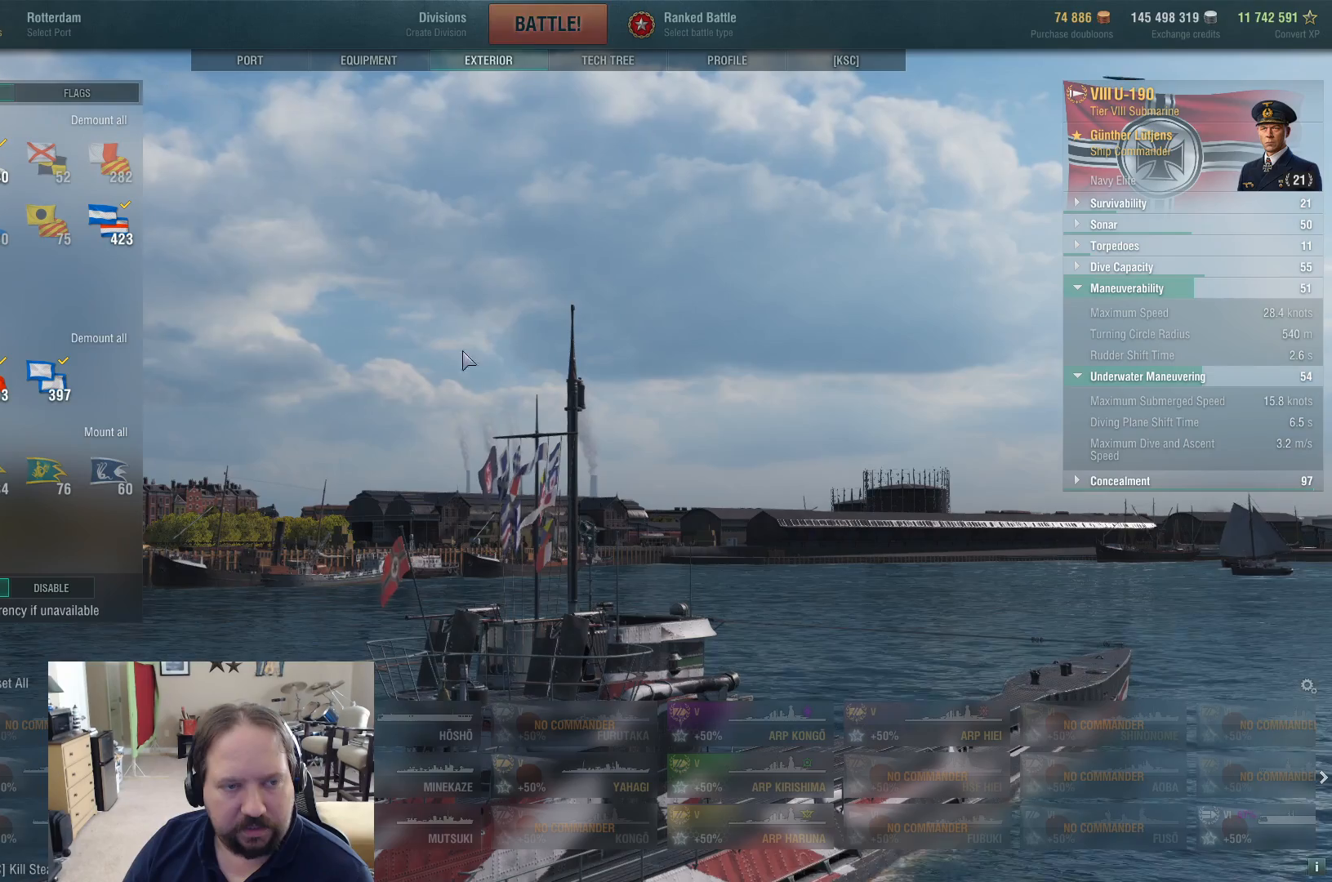
{"keys": [], "mouse": ["wheel"], "events": [[183, "mouse_right", "up"], [417, "mouse_wheel", "down"]]}
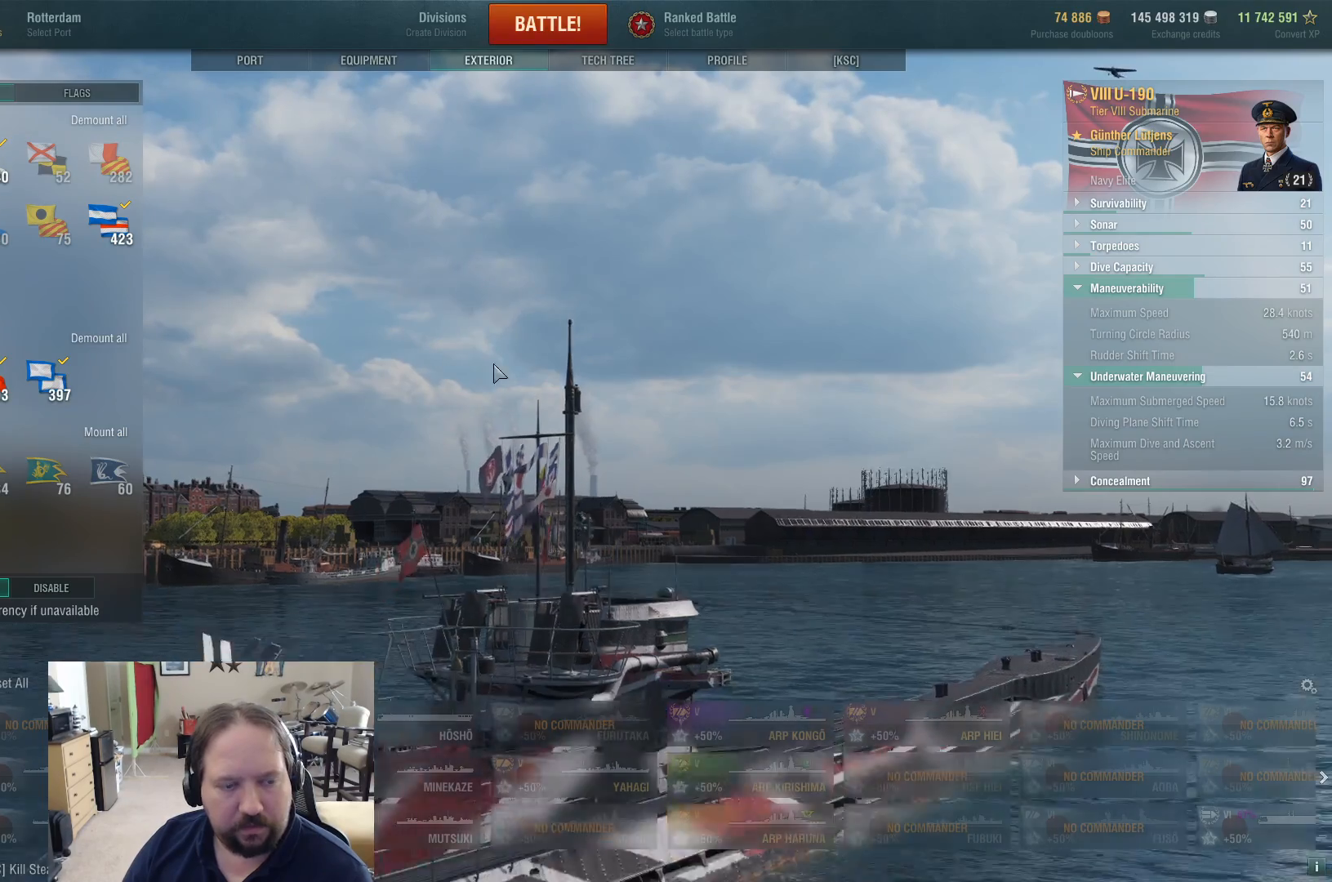
{"keys": [], "mouse": [], "events": [[17, "mouse_wheel", "up"]]}
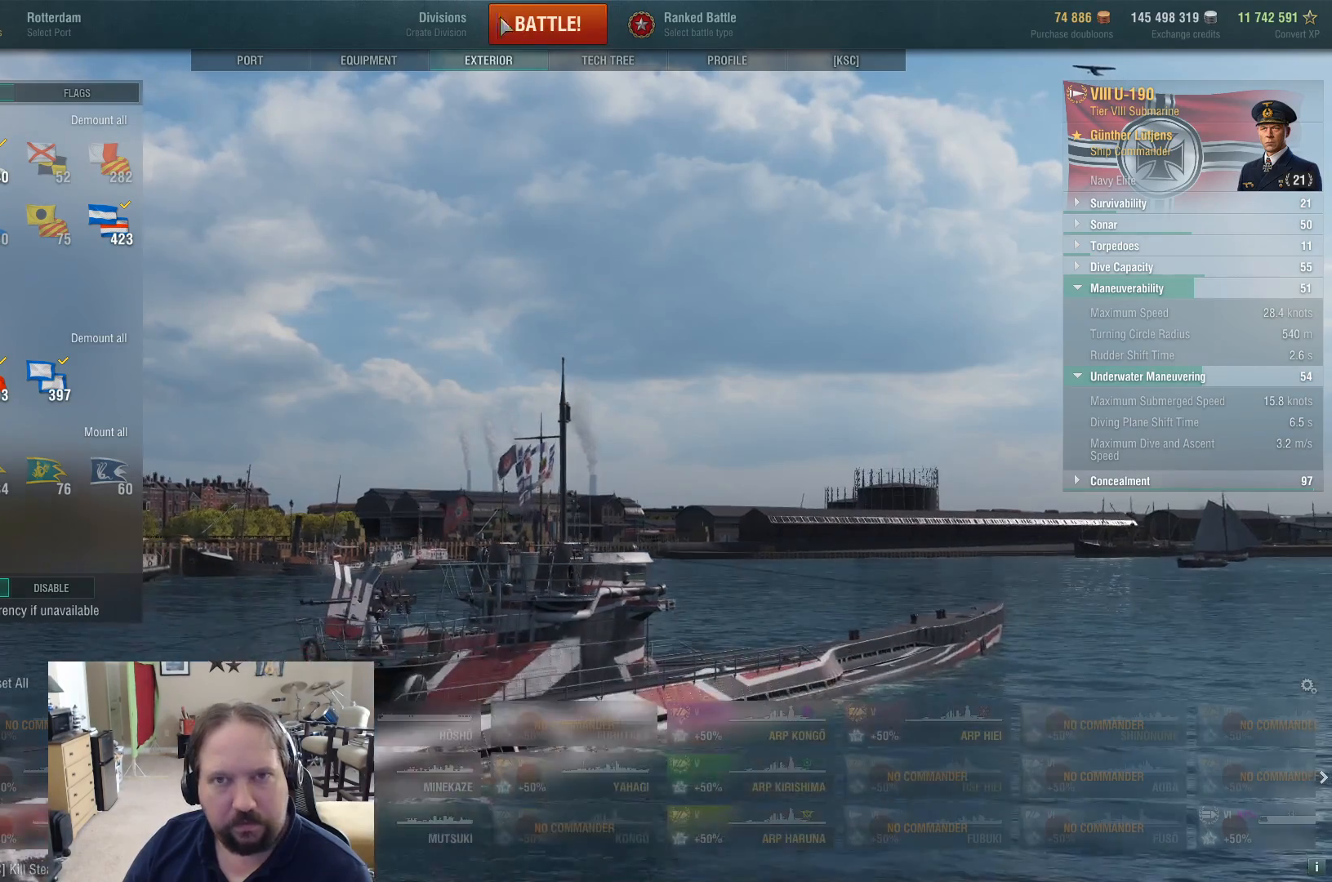
{"keys": [], "mouse": ["left"], "events": [[500, "mouse_left", "down"]]}
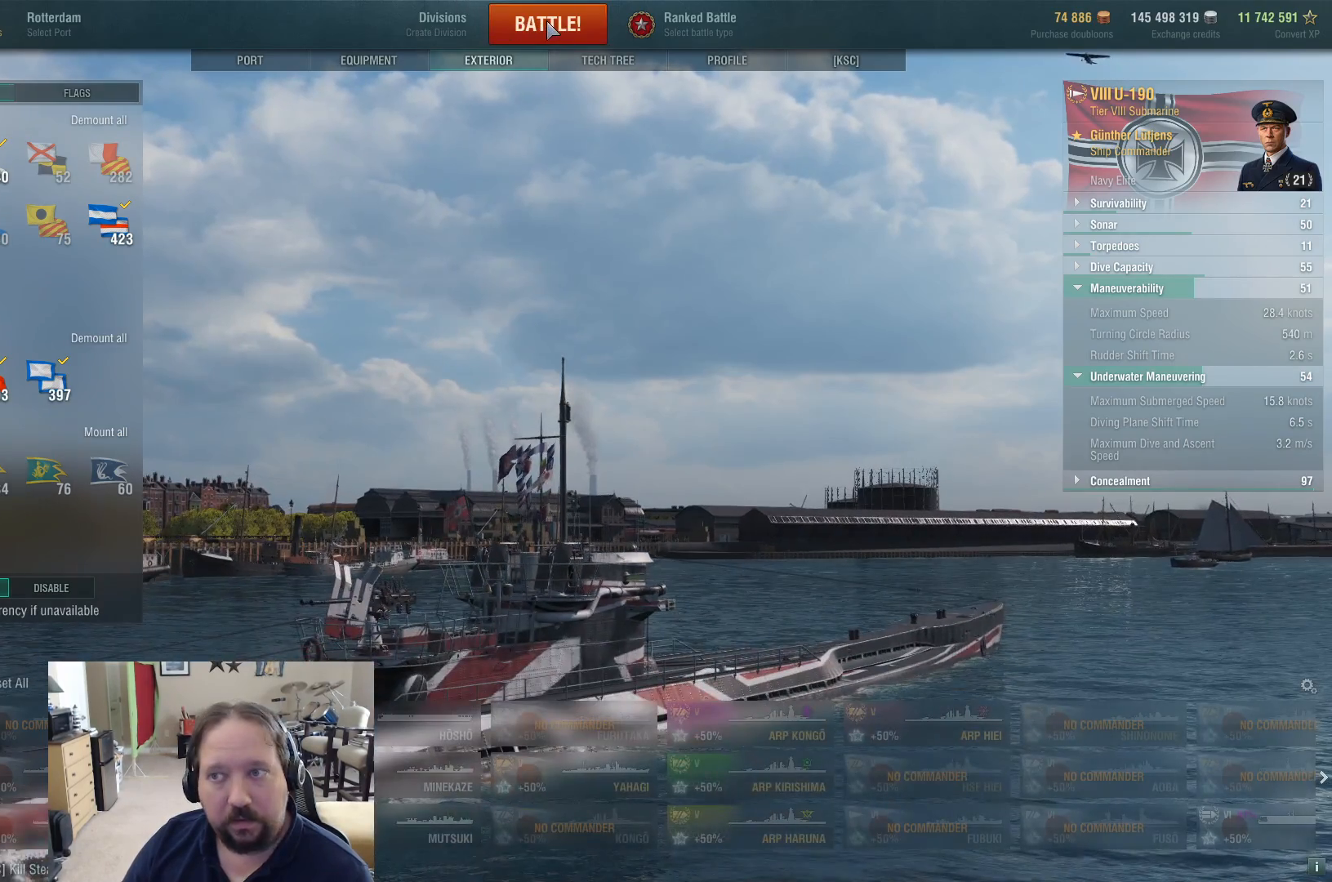
{"keys": [], "mouse": [], "events": [[83, "mouse_left", "up"]]}
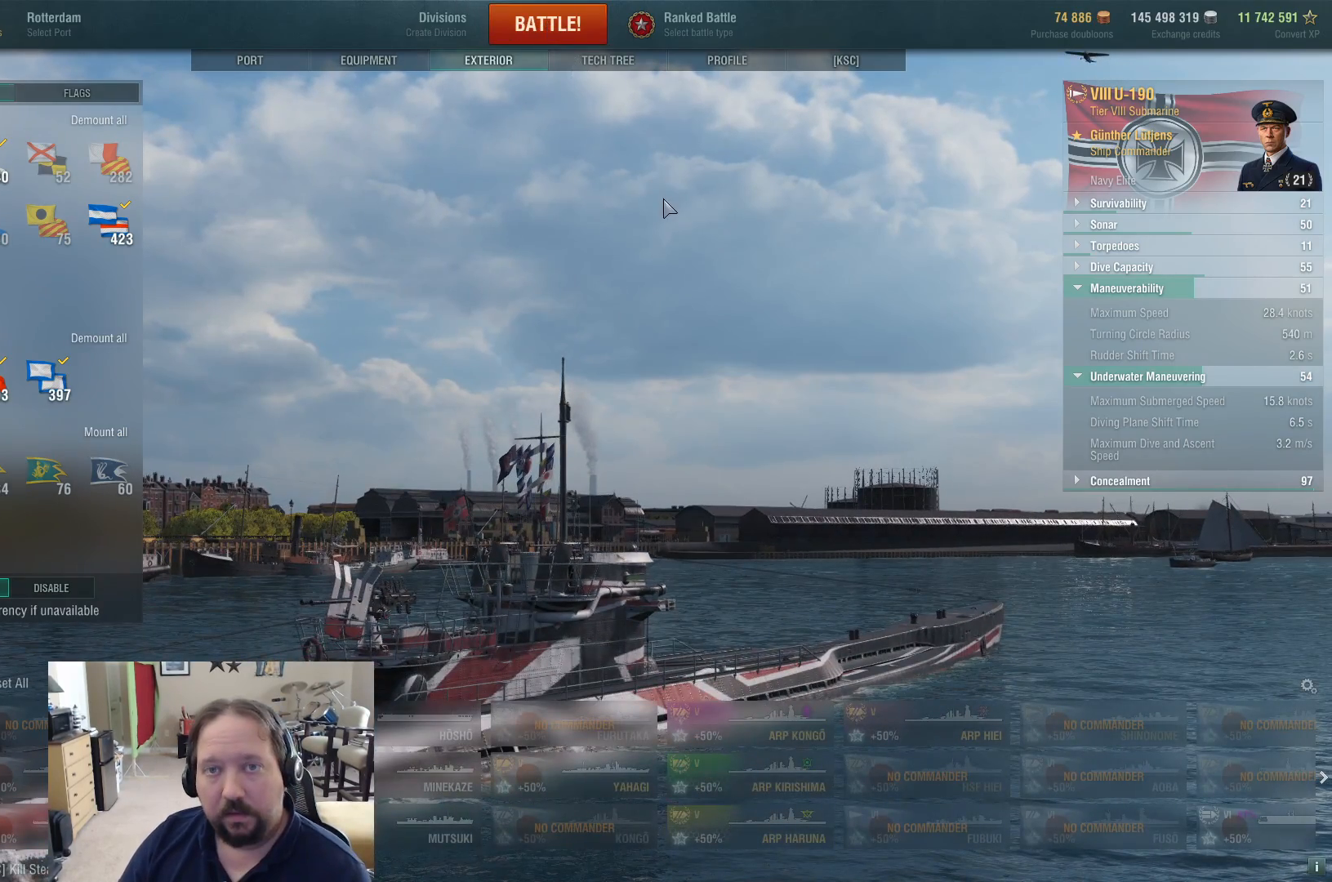
{"keys": [], "mouse": [], "events": []}
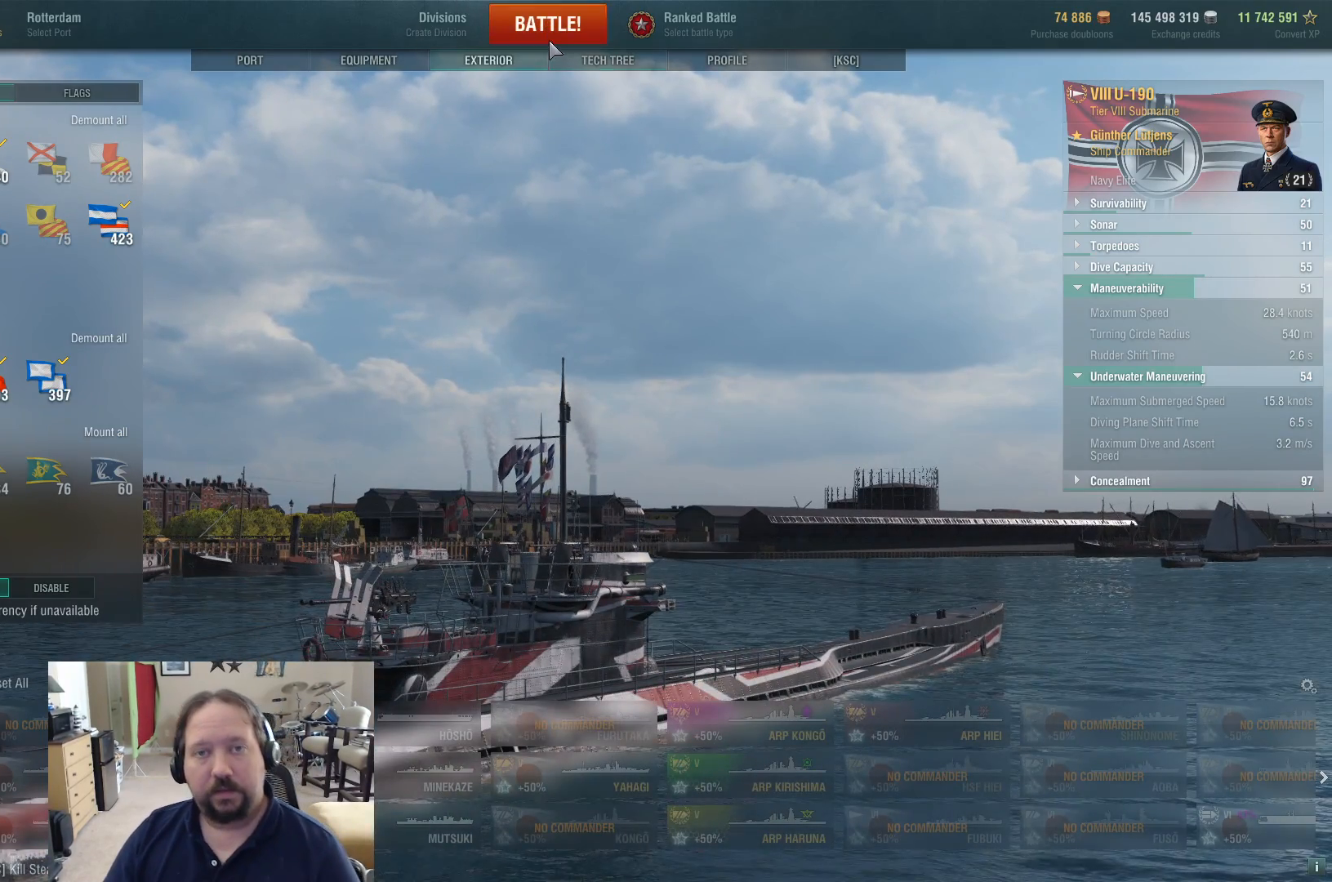
{"keys": [], "mouse": [], "events": []}
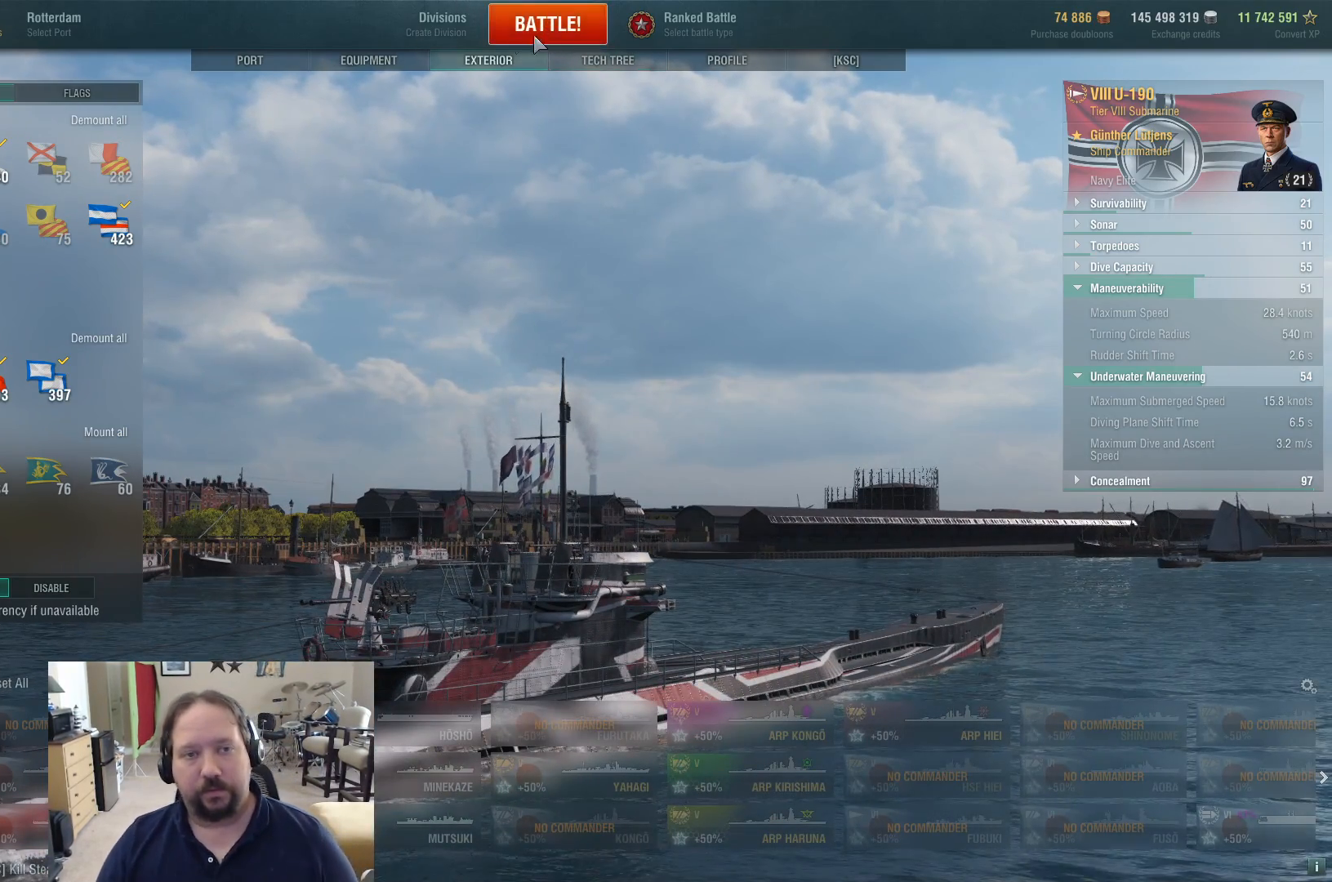
{"keys": [], "mouse": [], "events": []}
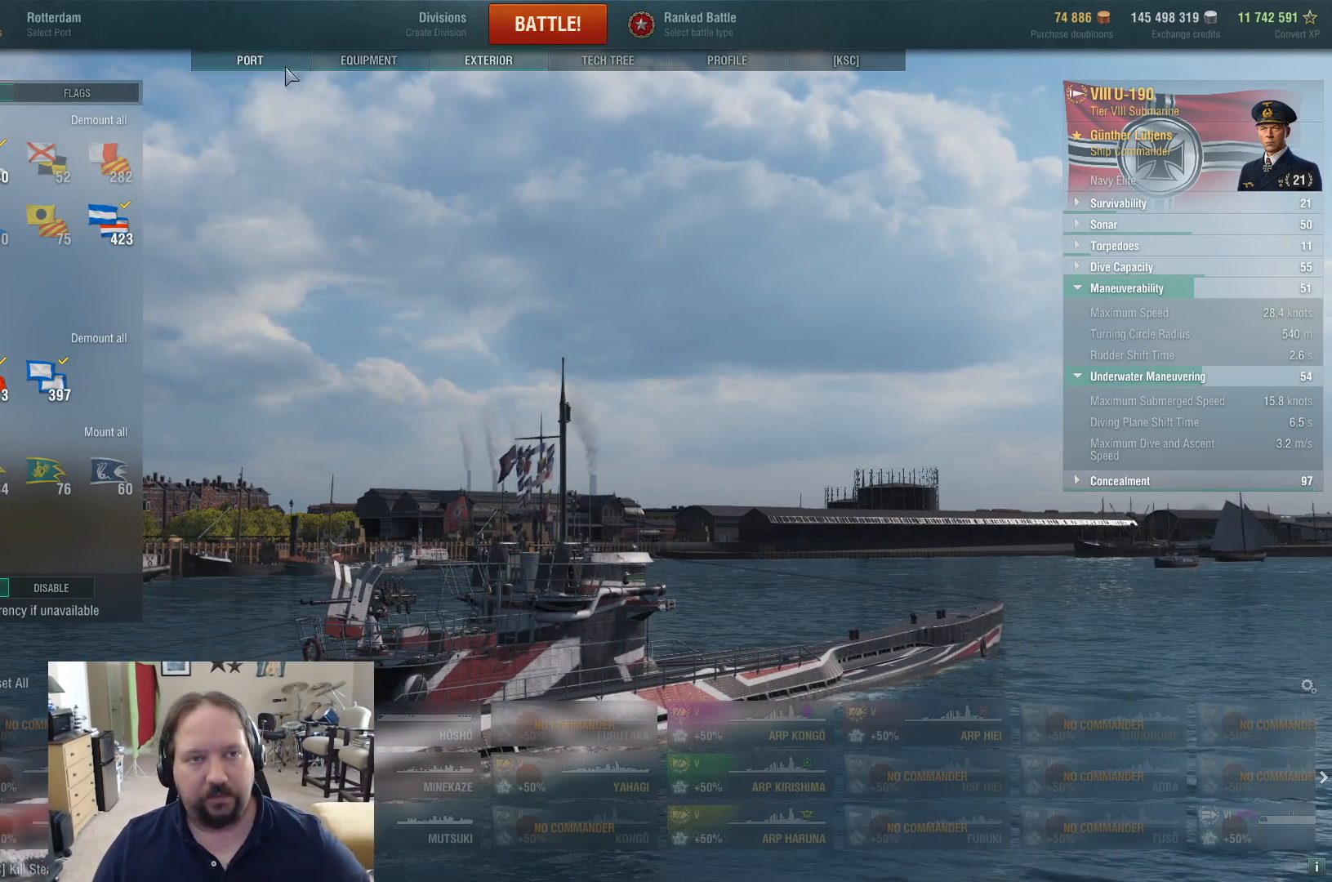
{"keys": [], "mouse": [], "events": [[200, "mouse_left", "down"], [300, "mouse_left", "up"]]}
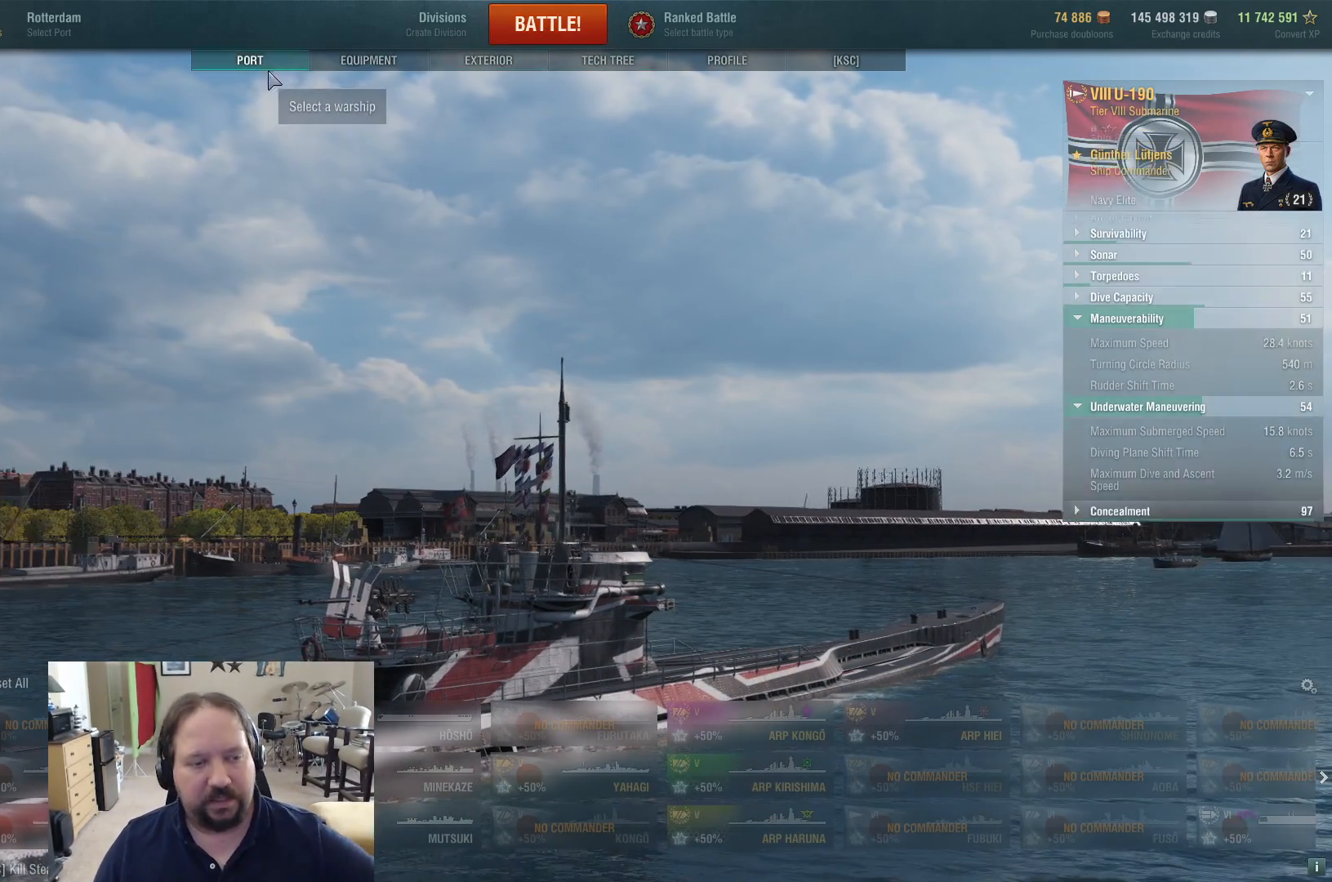
{"keys": [], "mouse": [], "events": []}
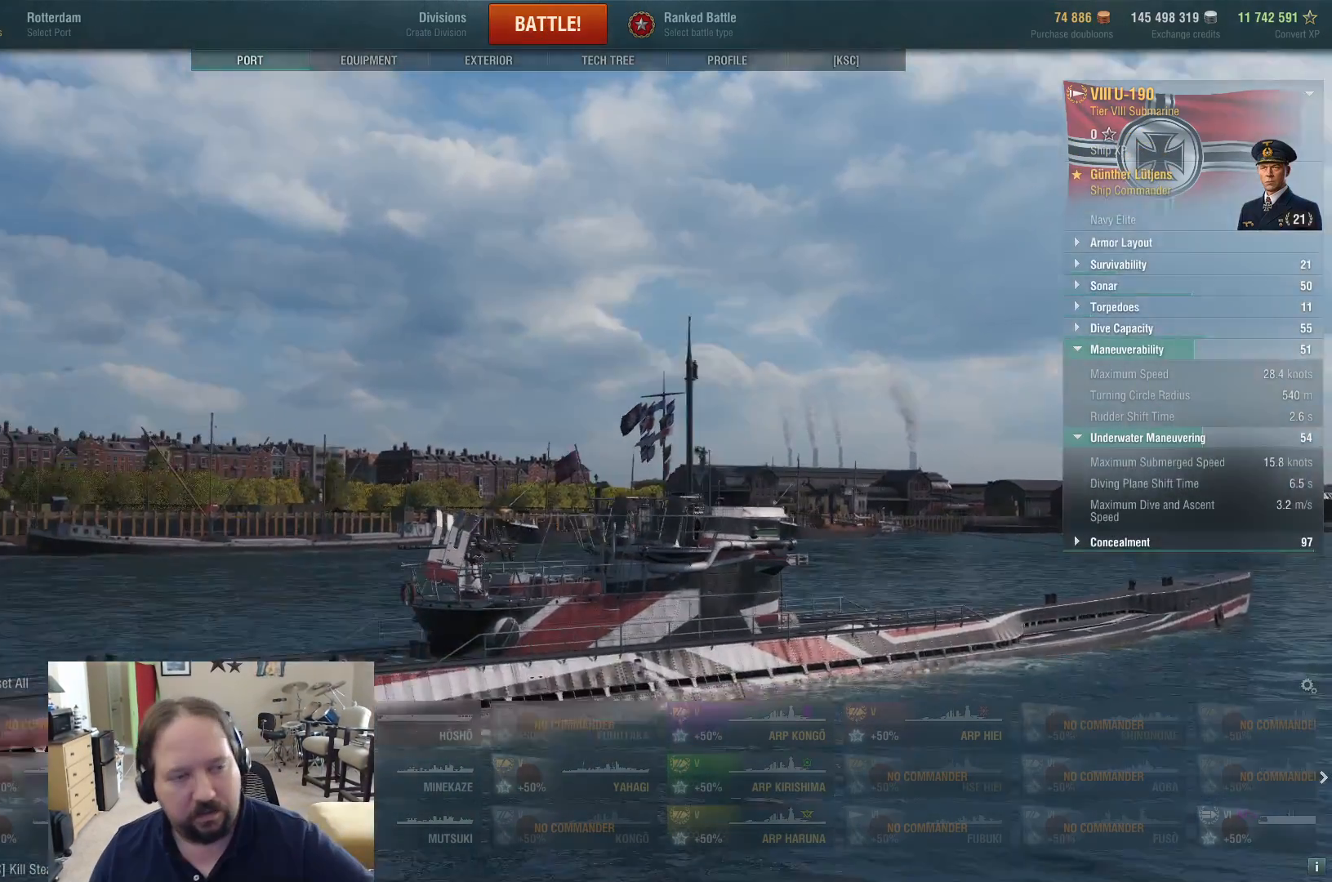
{"keys": [], "mouse": [], "events": []}
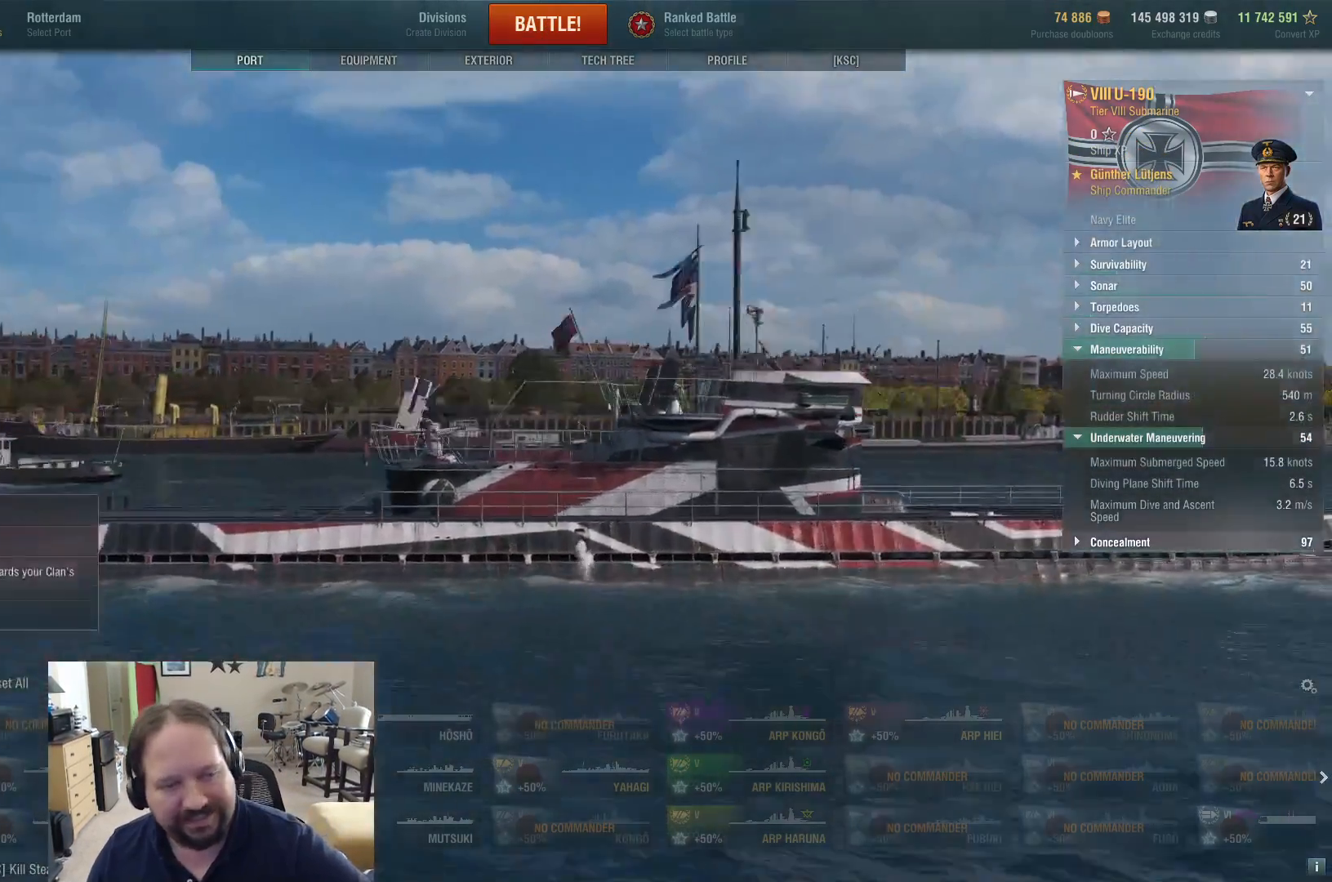
{"keys": [], "mouse": [], "events": []}
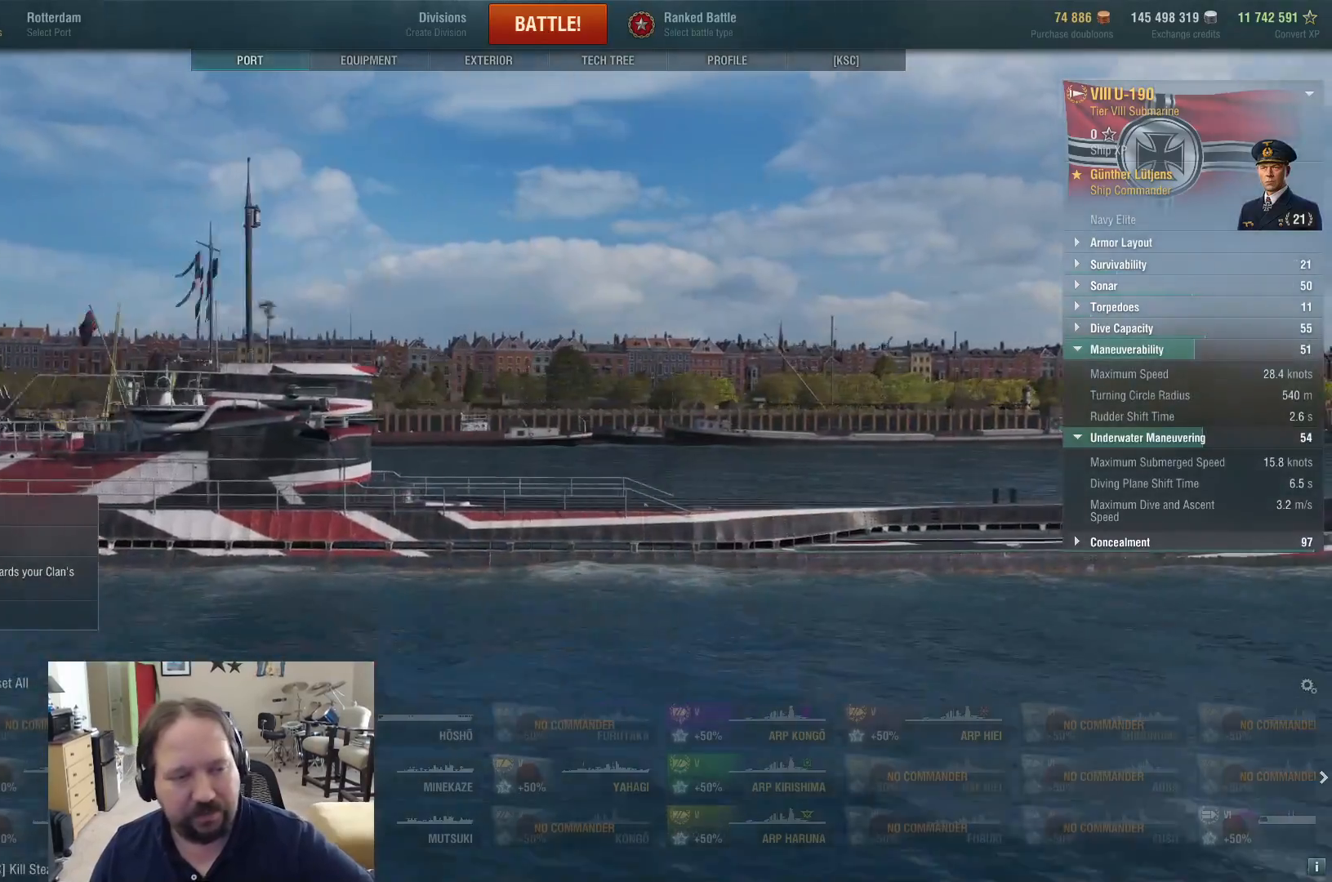
{"keys": [], "mouse": [], "events": []}
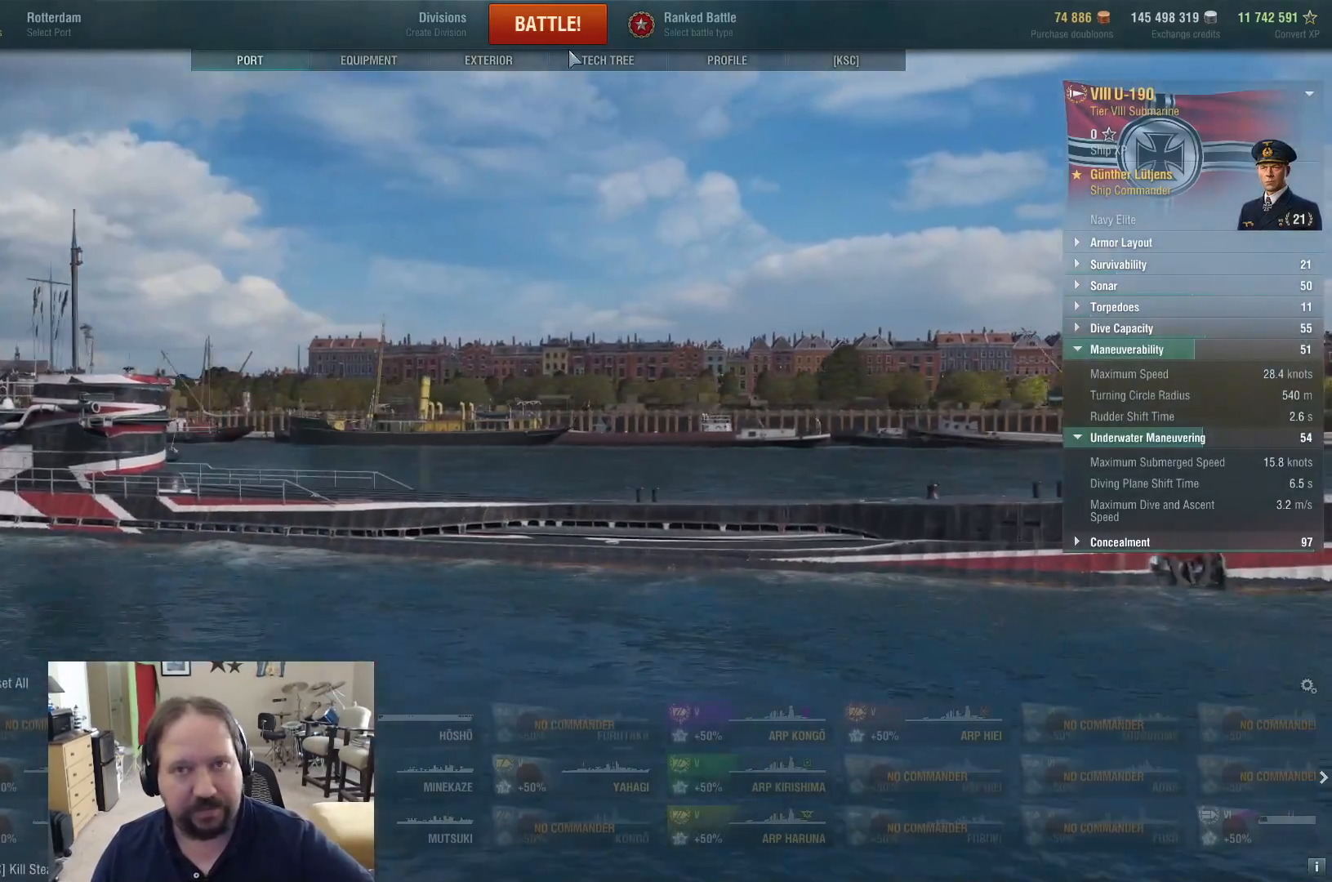
{"keys": [], "mouse": [], "events": []}
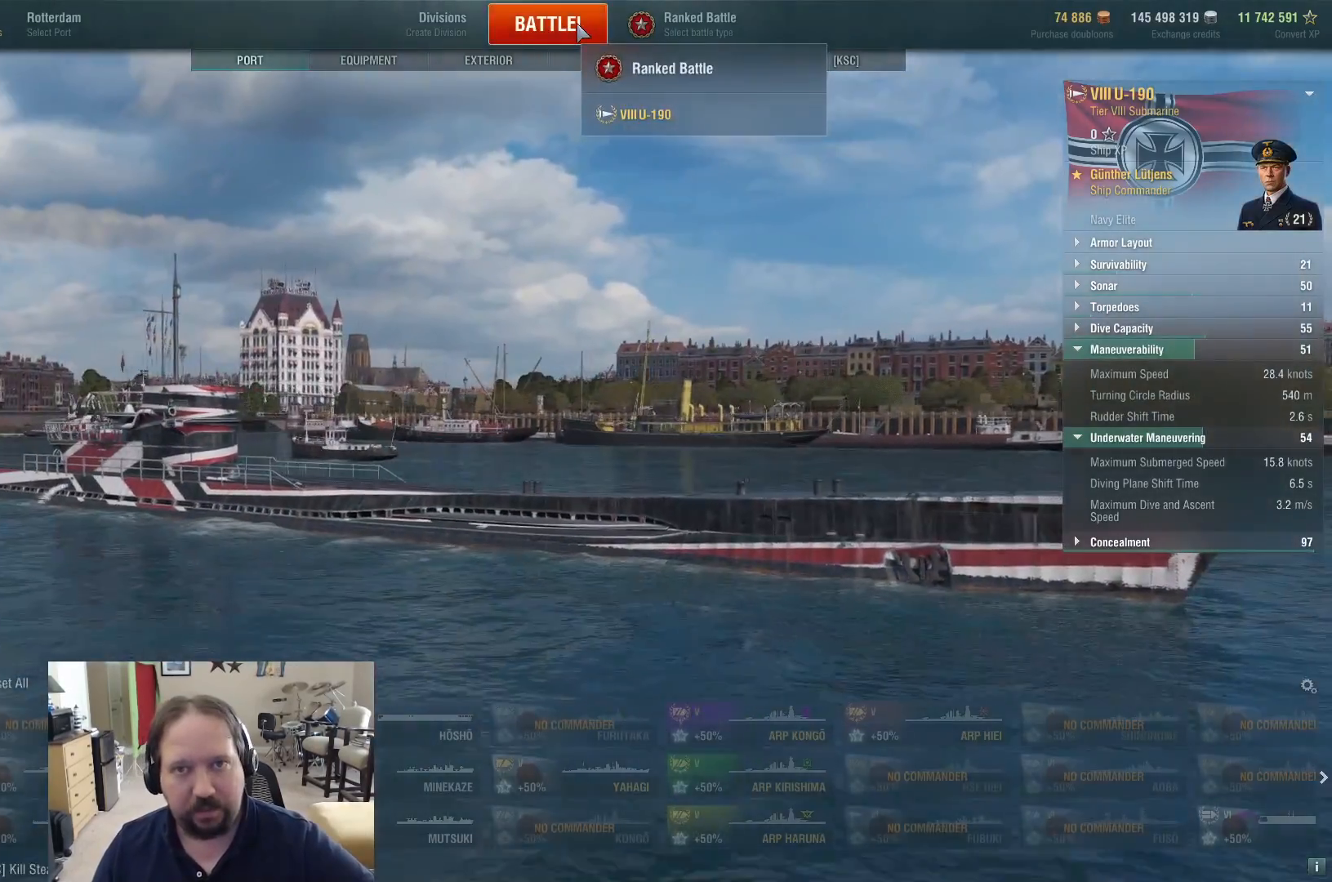
{"keys": [], "mouse": [], "events": [[17, "mouse_left", "down"], [150, "mouse_left", "up"]]}